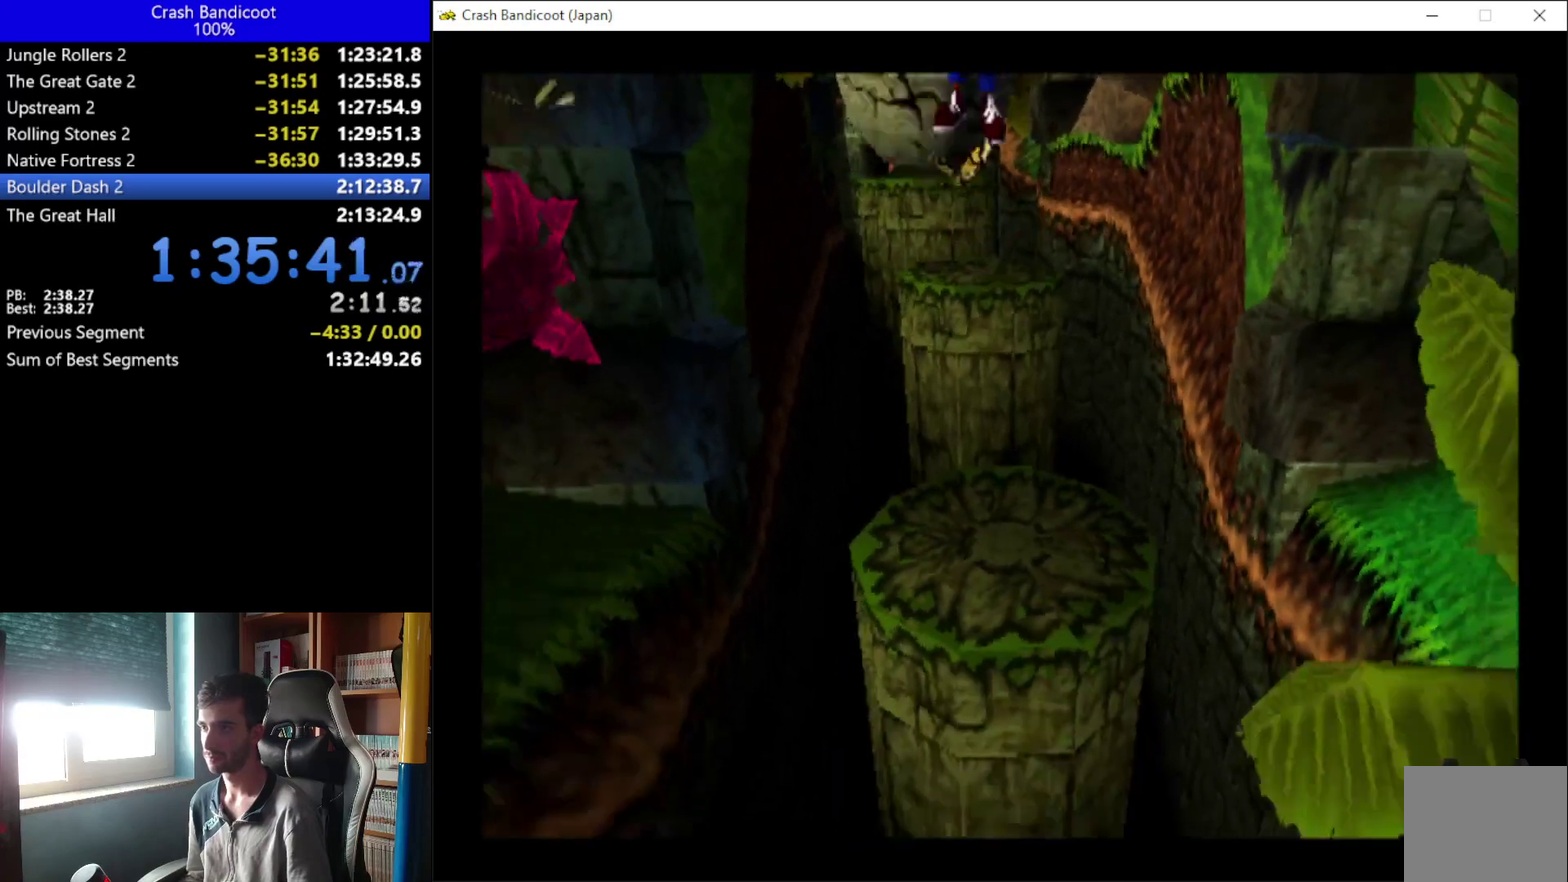
Gameplay with a controller (Xbox layout); each line is a JSON object with the inputs held at the frame after it. "events" lists button and stick changes between this image and that frame as [ms after this image, input, new state], when the widget could be followed in between. Not read: R3 right_stick.
{"buttons": ["DPAD_DOWN"], "left_stick": "up"}
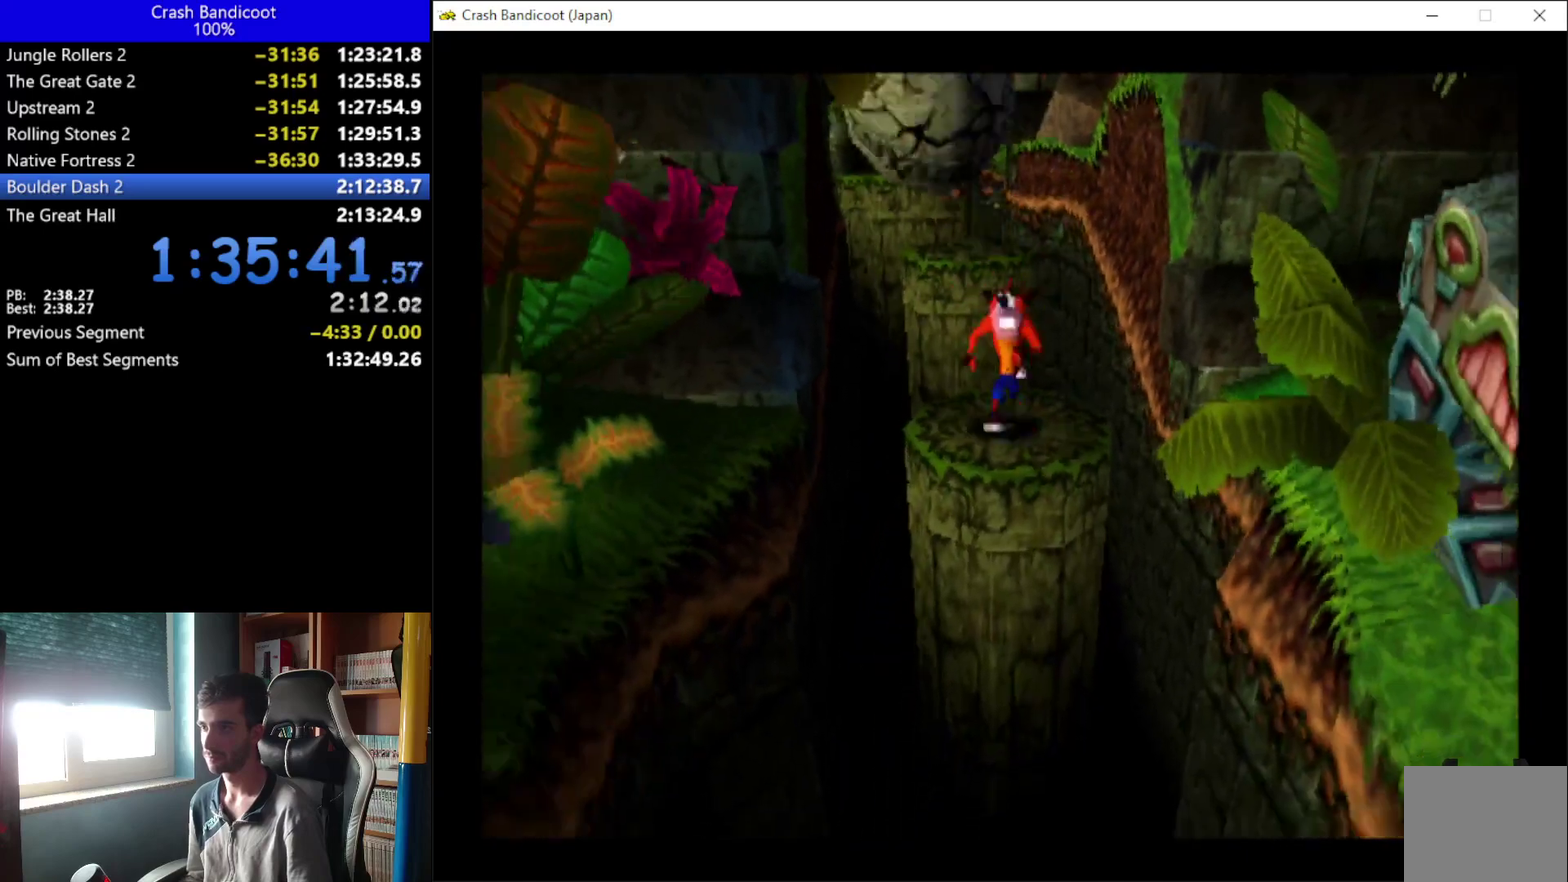
{"buttons": ["DPAD_DOWN"], "left_stick": "up", "events": [[67, "A", "down"], [67, "DPAD_LEFT", "down"], [200, "DPAD_LEFT", "up"], [233, "DPAD_RIGHT", "down"], [300, "DPAD_RIGHT", "up"], [433, "A", "up"]]}
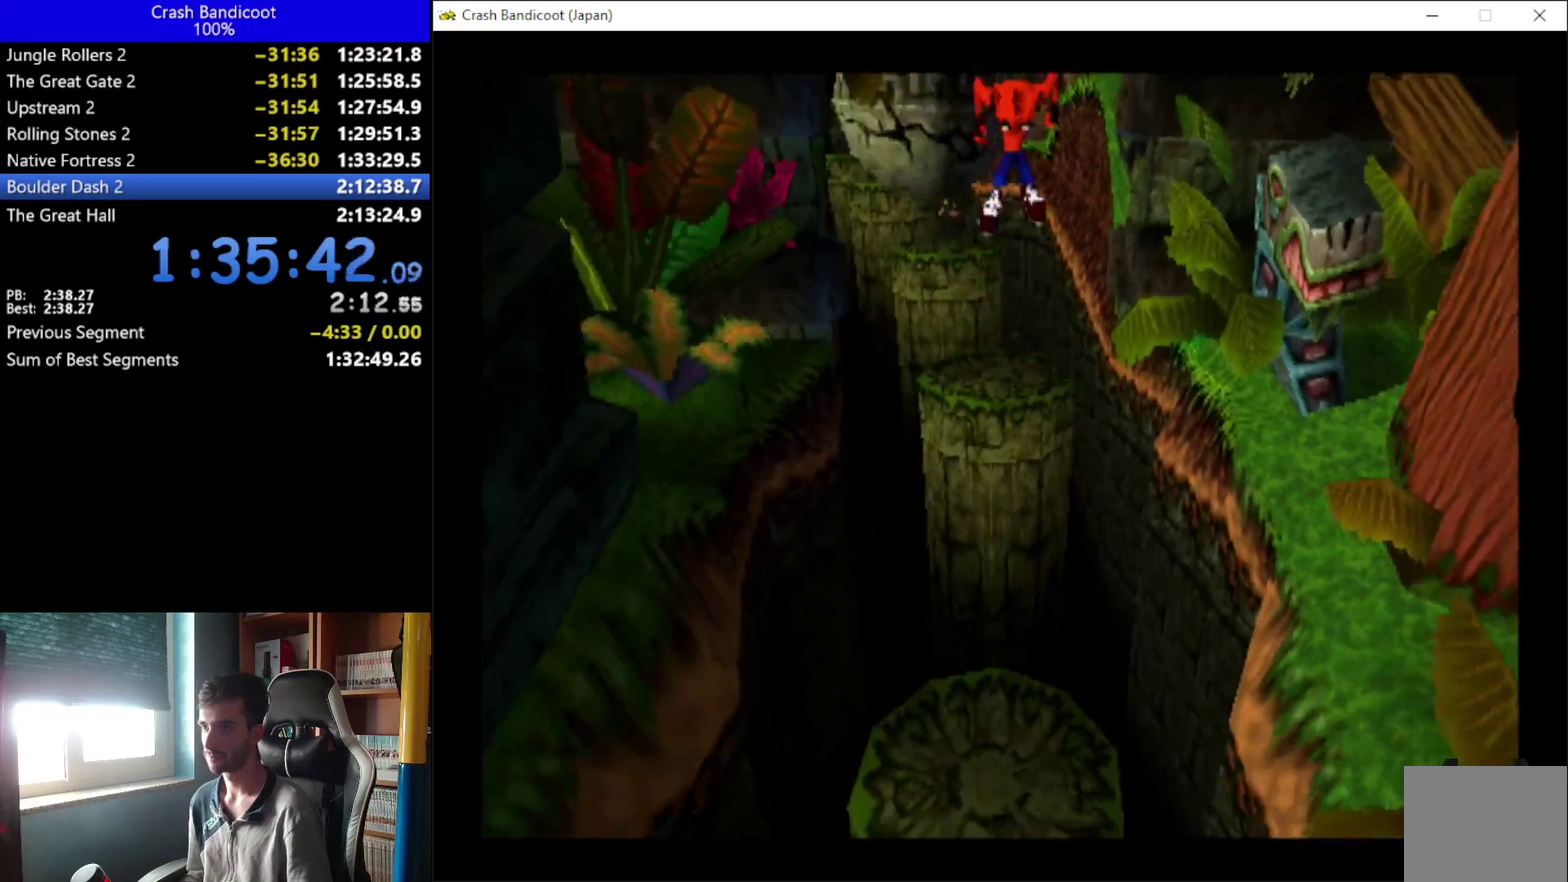
{"buttons": ["DPAD_DOWN"], "left_stick": "up", "events": []}
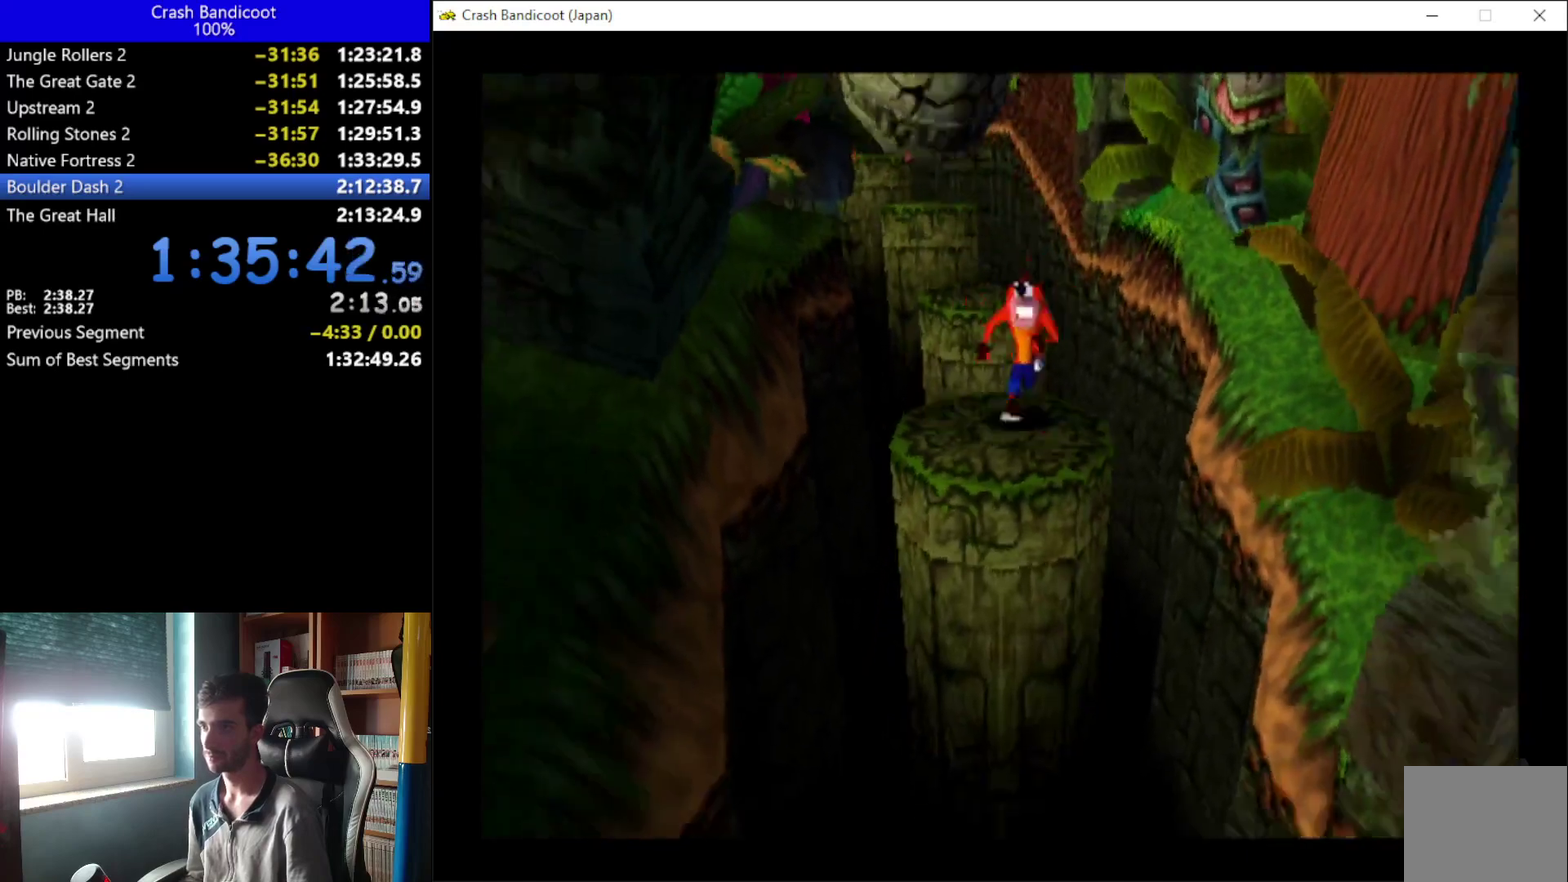
{"buttons": ["X", "DPAD_DOWN"], "left_stick": "up", "events": [[133, "A", "down"], [167, "DPAD_LEFT", "down"], [167, "X", "down"], [267, "DPAD_LEFT", "up"], [333, "DPAD_RIGHT", "down"], [367, "DPAD_RIGHT", "up"], [433, "DPAD_LEFT", "down"], [500, "A", "up"], [500, "DPAD_LEFT", "up"]]}
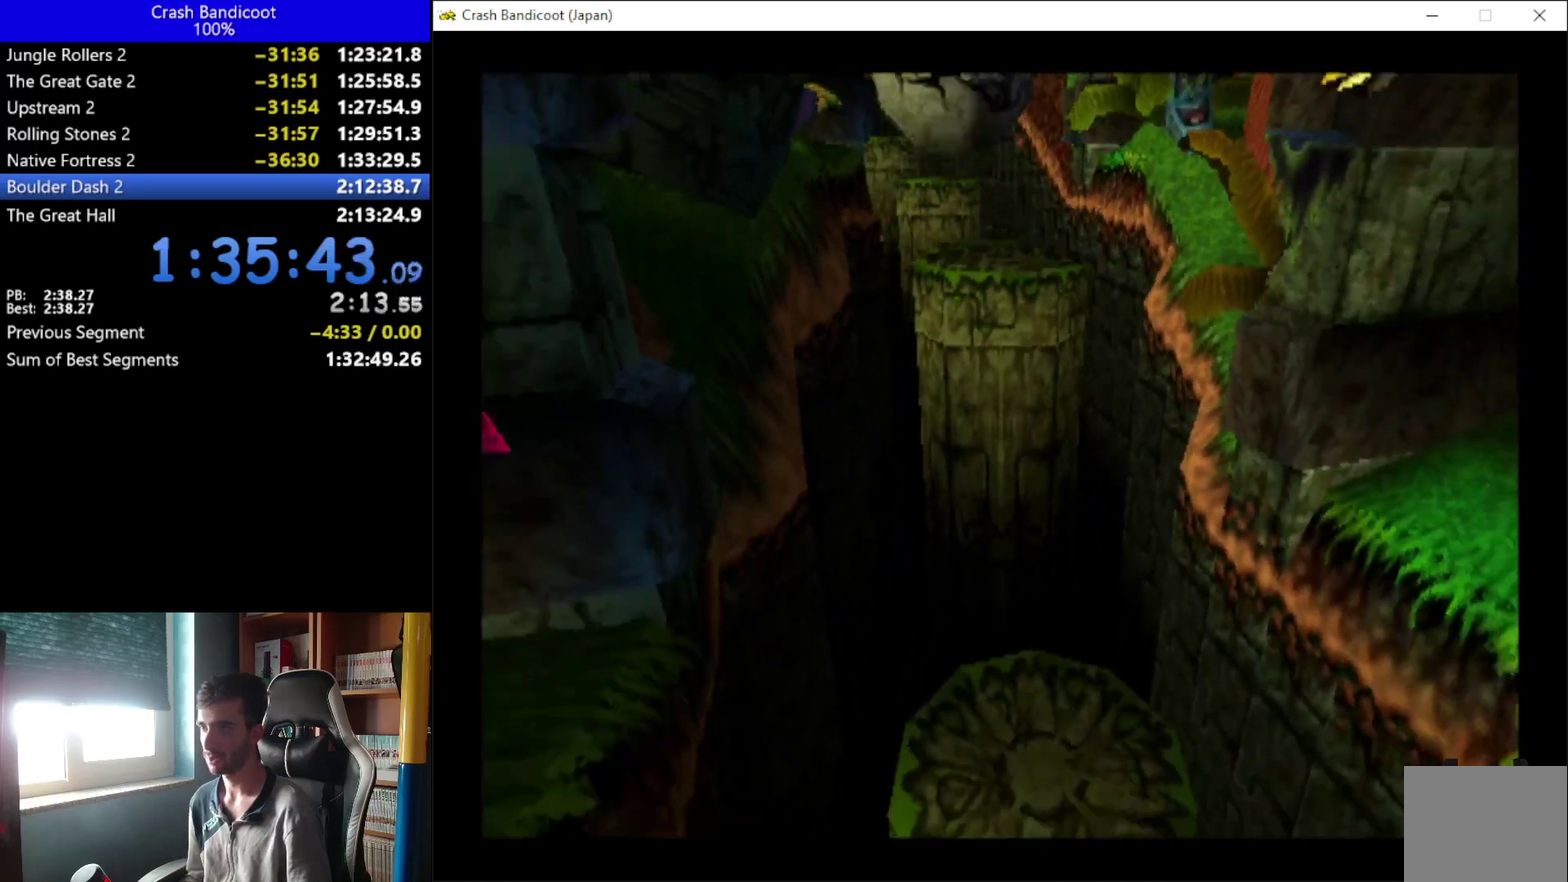
{"buttons": ["DPAD_DOWN"], "left_stick": "up", "events": [[100, "X", "up"]]}
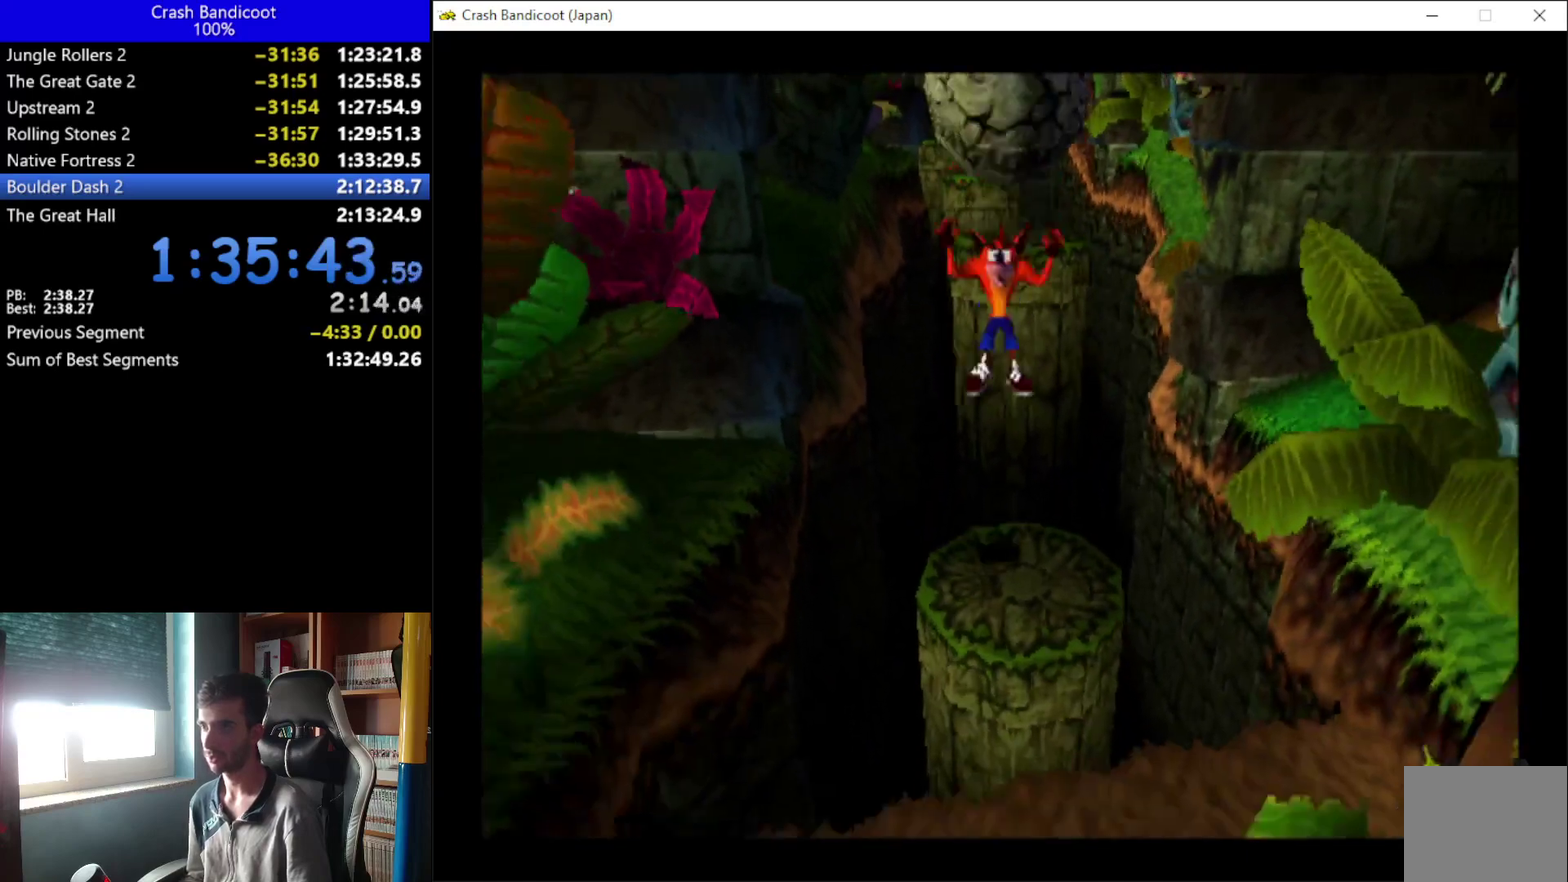
{"buttons": ["A", "DPAD_DOWN"], "left_stick": "up", "events": [[267, "A", "down"], [267, "DPAD_RIGHT", "down"], [333, "DPAD_RIGHT", "up"], [400, "DPAD_LEFT", "down"], [433, "DPAD_LEFT", "up"]]}
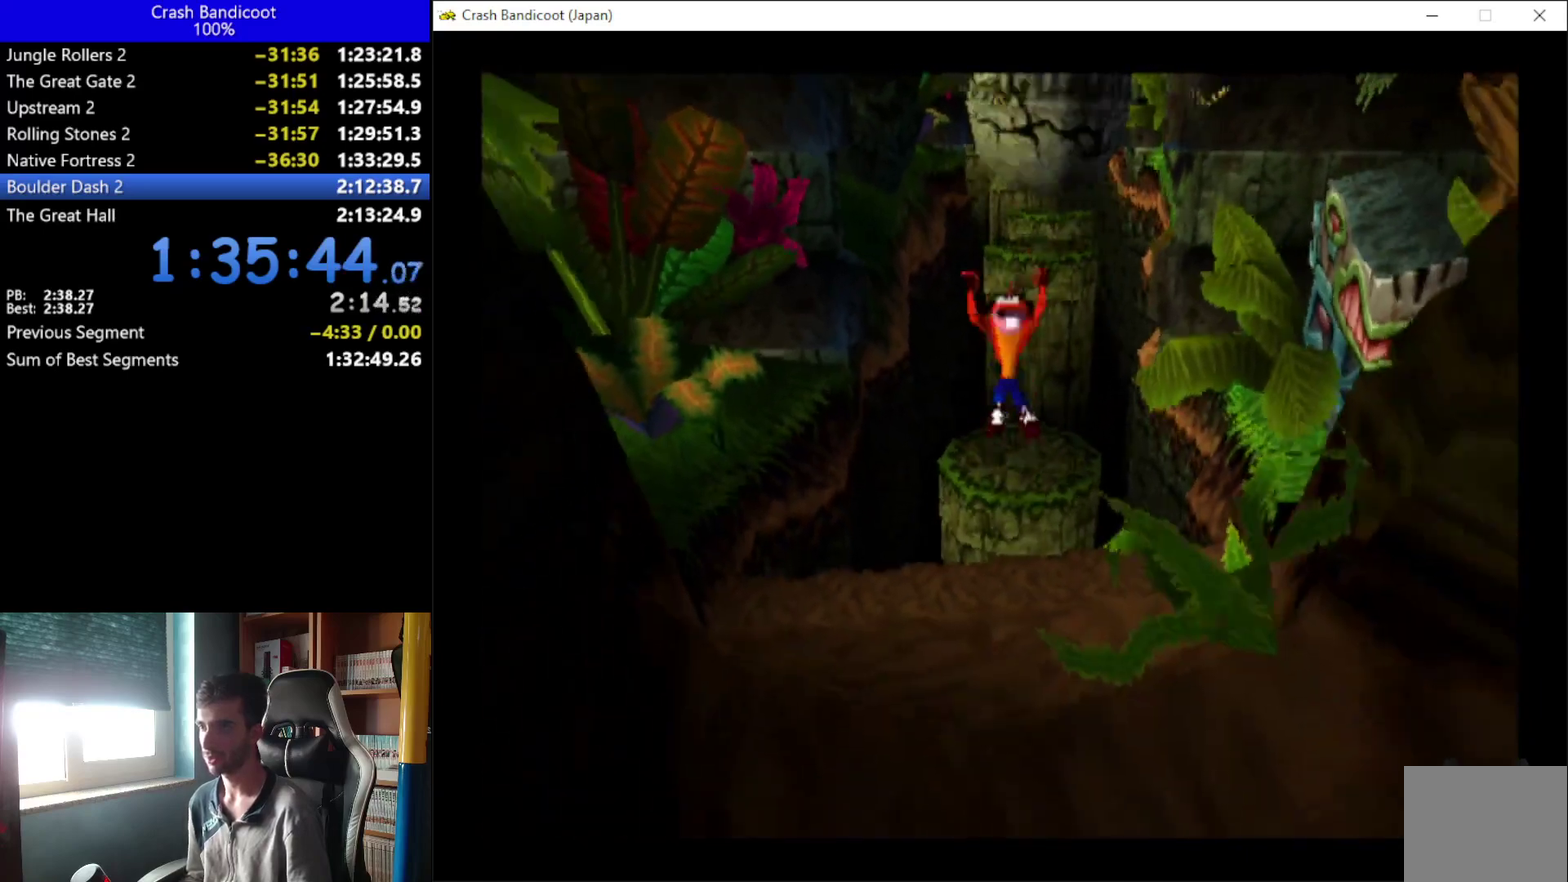
{"buttons": ["A", "DPAD_DOWN"], "left_stick": "up", "events": [[33, "DPAD_DOWN", "up"], [100, "DPAD_DOWN", "down"], [200, "A", "up"], [300, "X", "down"], [333, "DPAD_LEFT", "down"], [367, "DPAD_LEFT", "up"], [367, "X", "up"], [433, "DPAD_RIGHT", "down"], [500, "A", "down"], [500, "DPAD_RIGHT", "up"]]}
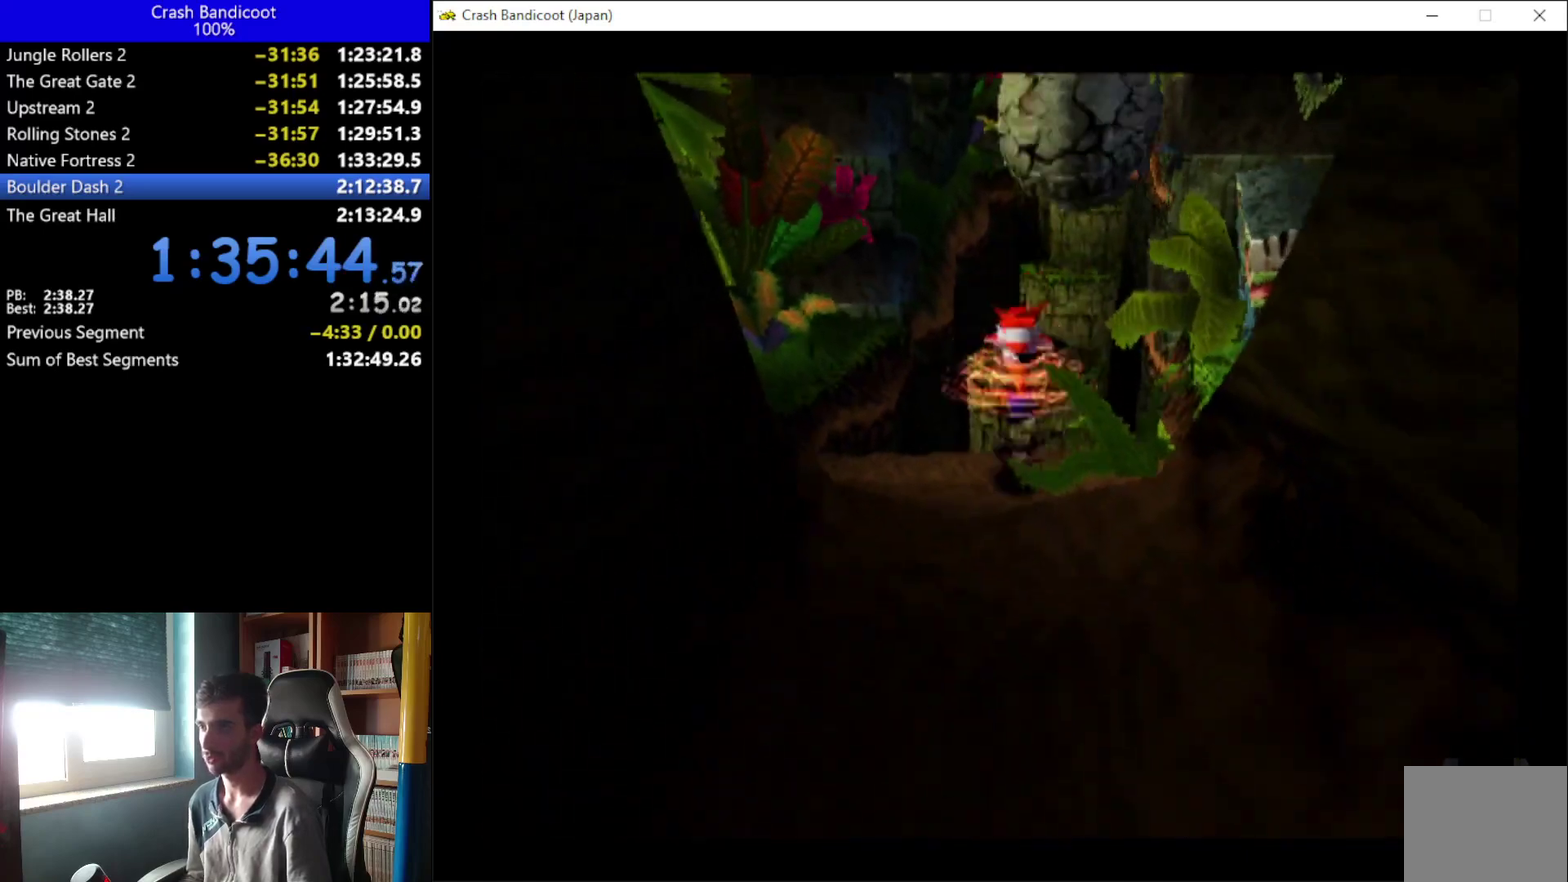
{"buttons": ["DPAD_DOWN"], "left_stick": "up", "events": [[67, "DPAD_LEFT", "down"], [100, "DPAD_LEFT", "up"], [167, "DPAD_RIGHT", "down"], [200, "DPAD_RIGHT", "up"], [233, "DPAD_LEFT", "down"], [300, "DPAD_LEFT", "up"], [367, "DPAD_RIGHT", "down"], [433, "DPAD_RIGHT", "up"], [500, "A", "up"]]}
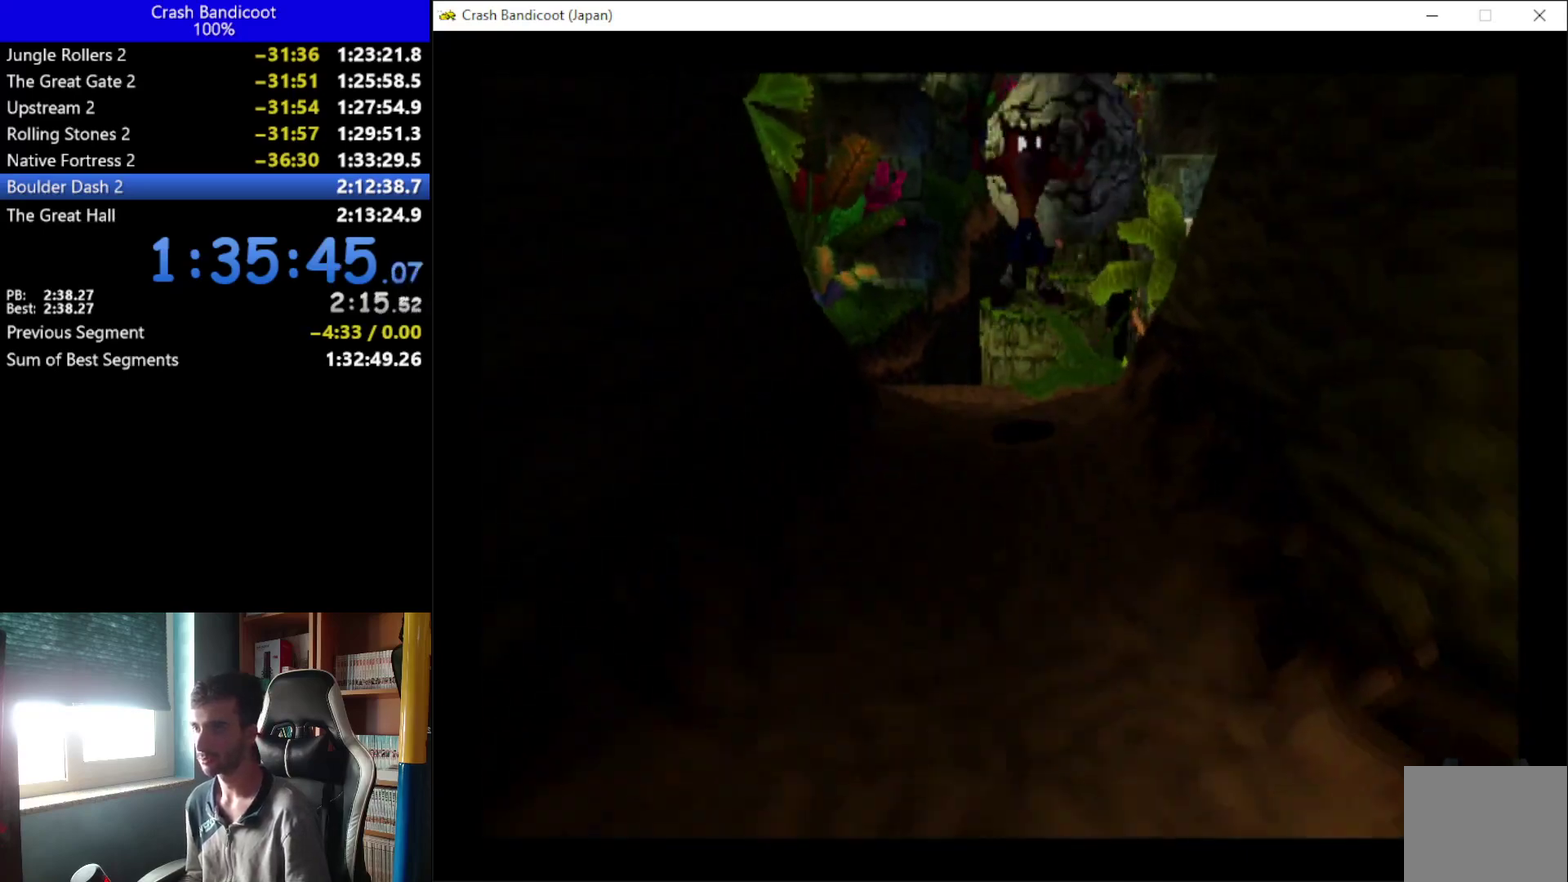
{"buttons": ["A", "DPAD_DOWN", "DPAD_LEFT"], "left_stick": "up", "events": [[233, "DPAD_LEFT", "down"], [300, "A", "down"], [300, "DPAD_LEFT", "up"], [367, "DPAD_RIGHT", "down"], [433, "DPAD_RIGHT", "up"], [467, "DPAD_LEFT", "down"]]}
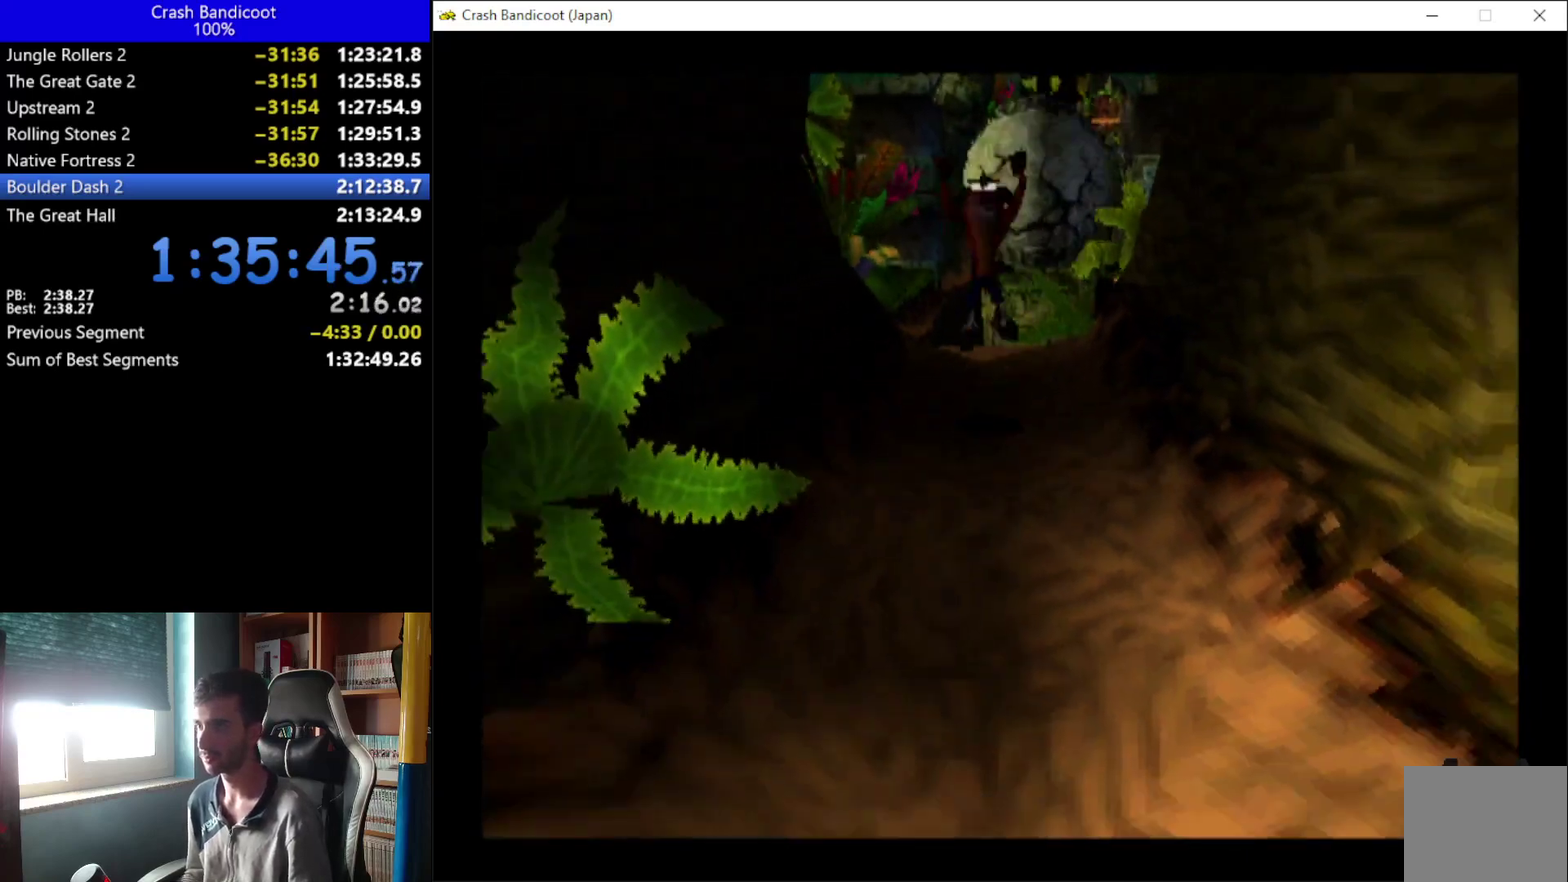
{"buttons": ["DPAD_DOWN"], "left_stick": "up", "events": [[33, "DPAD_LEFT", "up"], [200, "DPAD_LEFT", "down"], [233, "DPAD_LEFT", "up"], [367, "A", "up"]]}
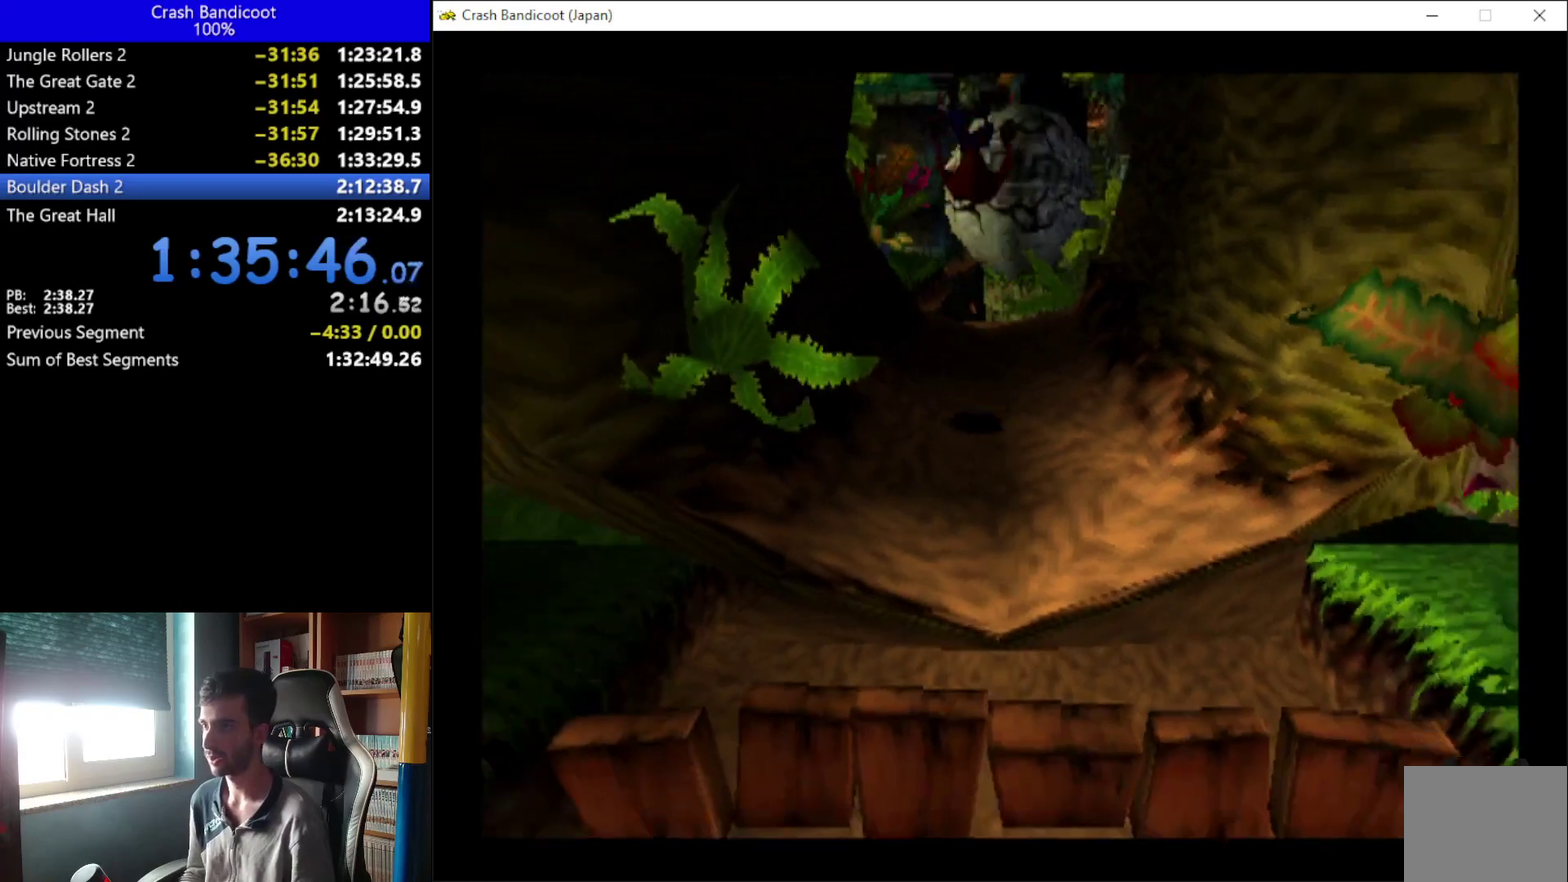
{"buttons": ["A", "X", "DPAD_DOWN"], "left_stick": "up", "events": [[167, "A", "down"], [167, "DPAD_LEFT", "down"], [233, "DPAD_LEFT", "up"], [300, "DPAD_RIGHT", "down"], [300, "X", "down"], [333, "DPAD_RIGHT", "up"], [400, "DPAD_LEFT", "down"], [433, "DPAD_LEFT", "up"]]}
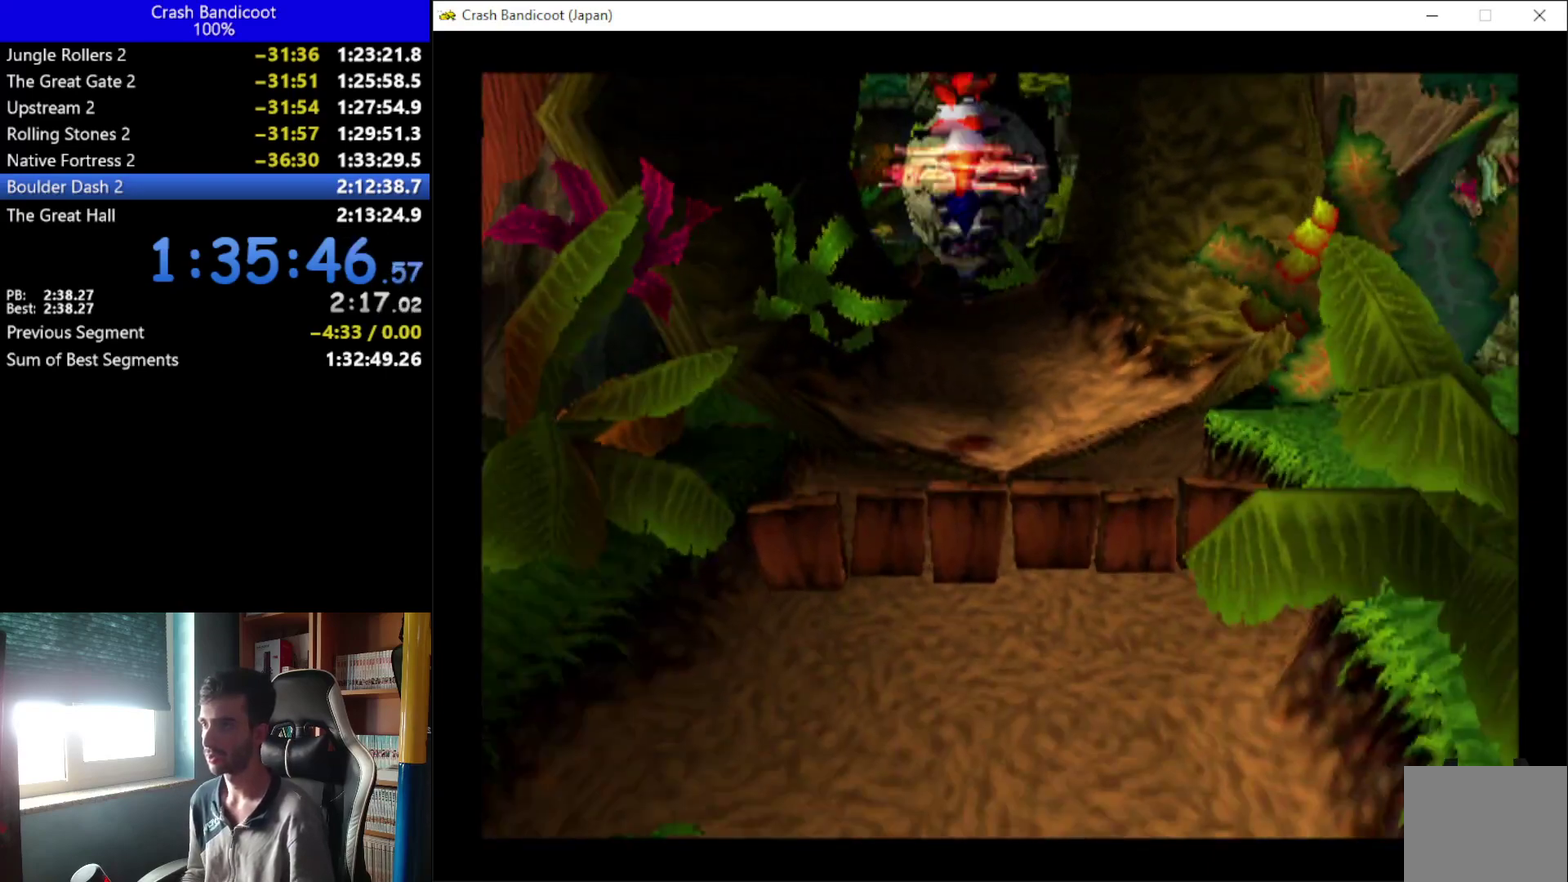
{"buttons": ["DPAD_DOWN"], "left_stick": "up", "events": [[67, "DPAD_LEFT", "down"], [67, "X", "up"], [100, "A", "up"], [167, "DPAD_LEFT", "up"]]}
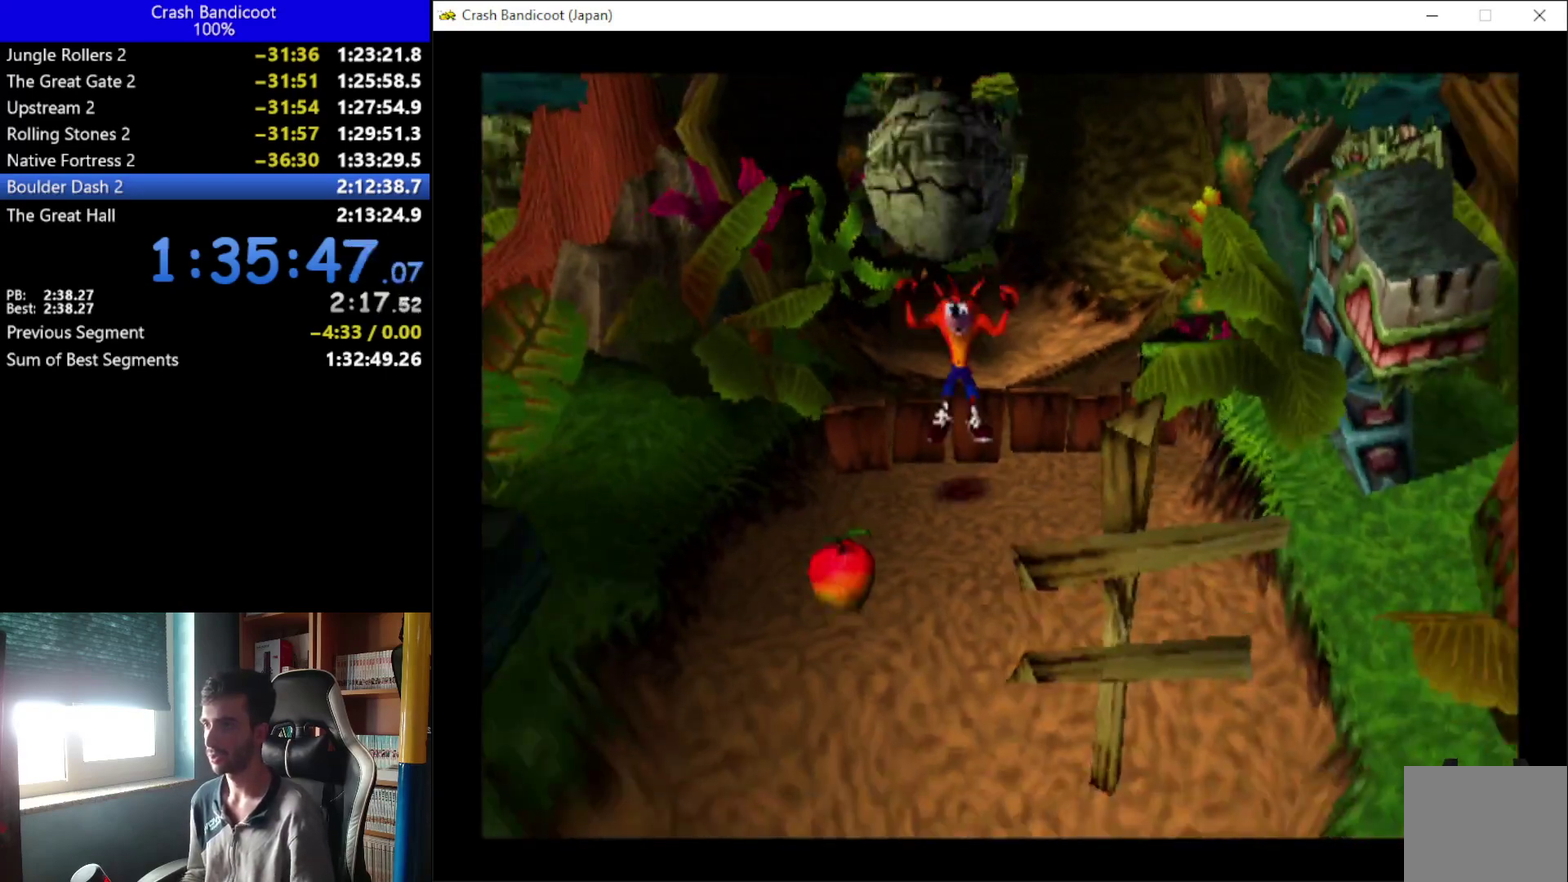
{"buttons": ["DPAD_DOWN"], "left_stick": "up", "events": [[67, "A", "down"], [67, "DPAD_LEFT", "down"], [133, "DPAD_LEFT", "up"], [267, "A", "up"], [300, "DPAD_LEFT", "down"], [367, "DPAD_LEFT", "up"]]}
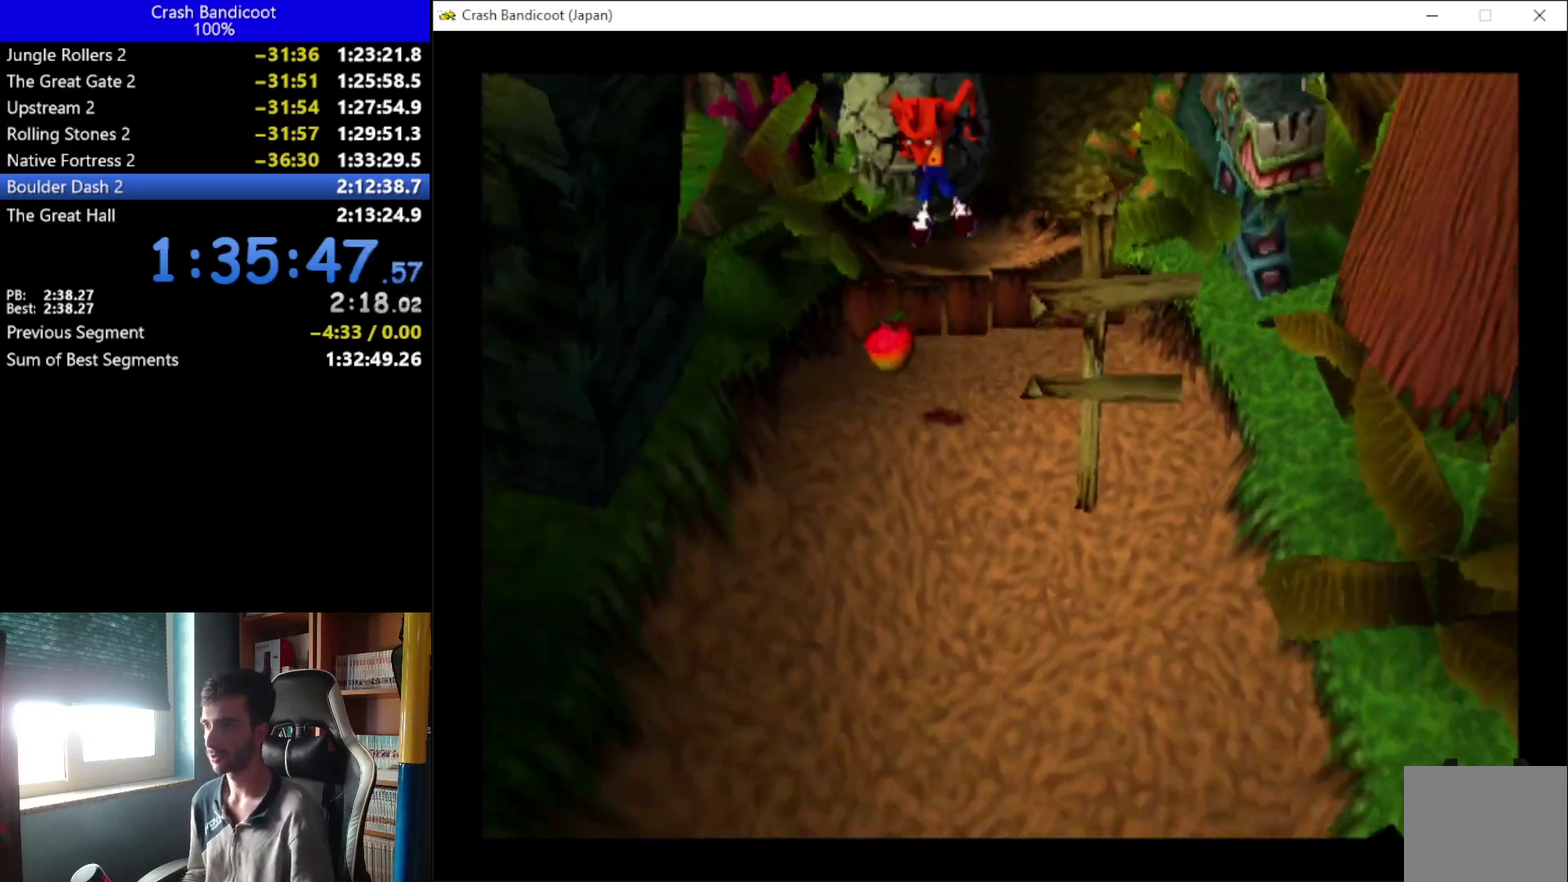
{"buttons": ["DPAD_DOWN"], "left_stick": "up", "events": []}
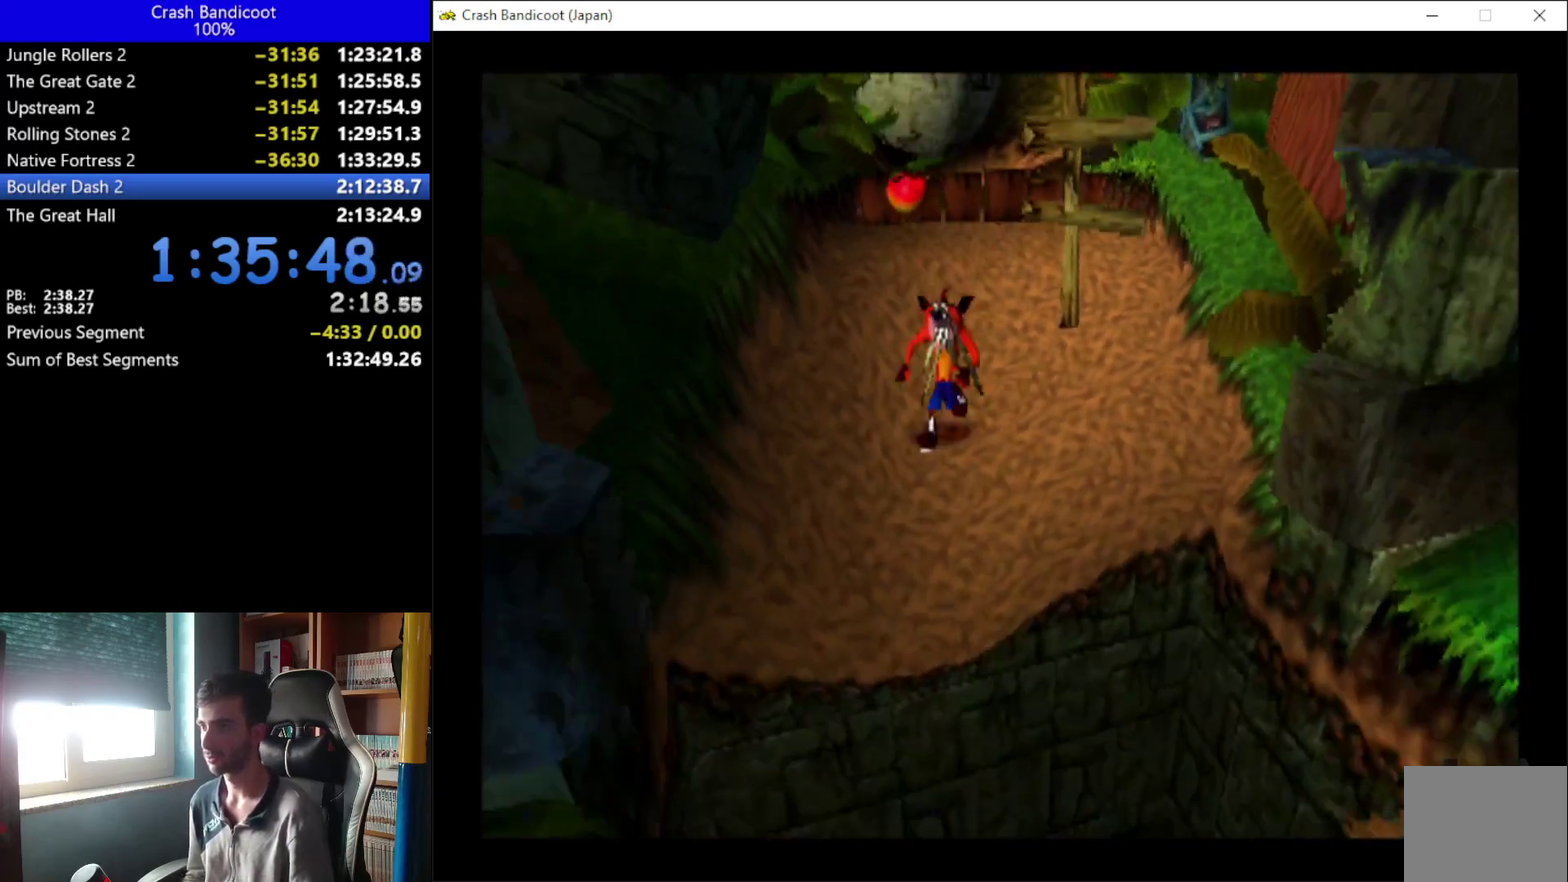
{"buttons": ["A", "DPAD_DOWN"], "left_stick": "up", "events": [[133, "A", "down"], [133, "DPAD_RIGHT", "down"], [233, "DPAD_RIGHT", "up"], [267, "DPAD_LEFT", "down"], [400, "DPAD_LEFT", "up"], [433, "DPAD_RIGHT", "down"], [500, "DPAD_RIGHT", "up"]]}
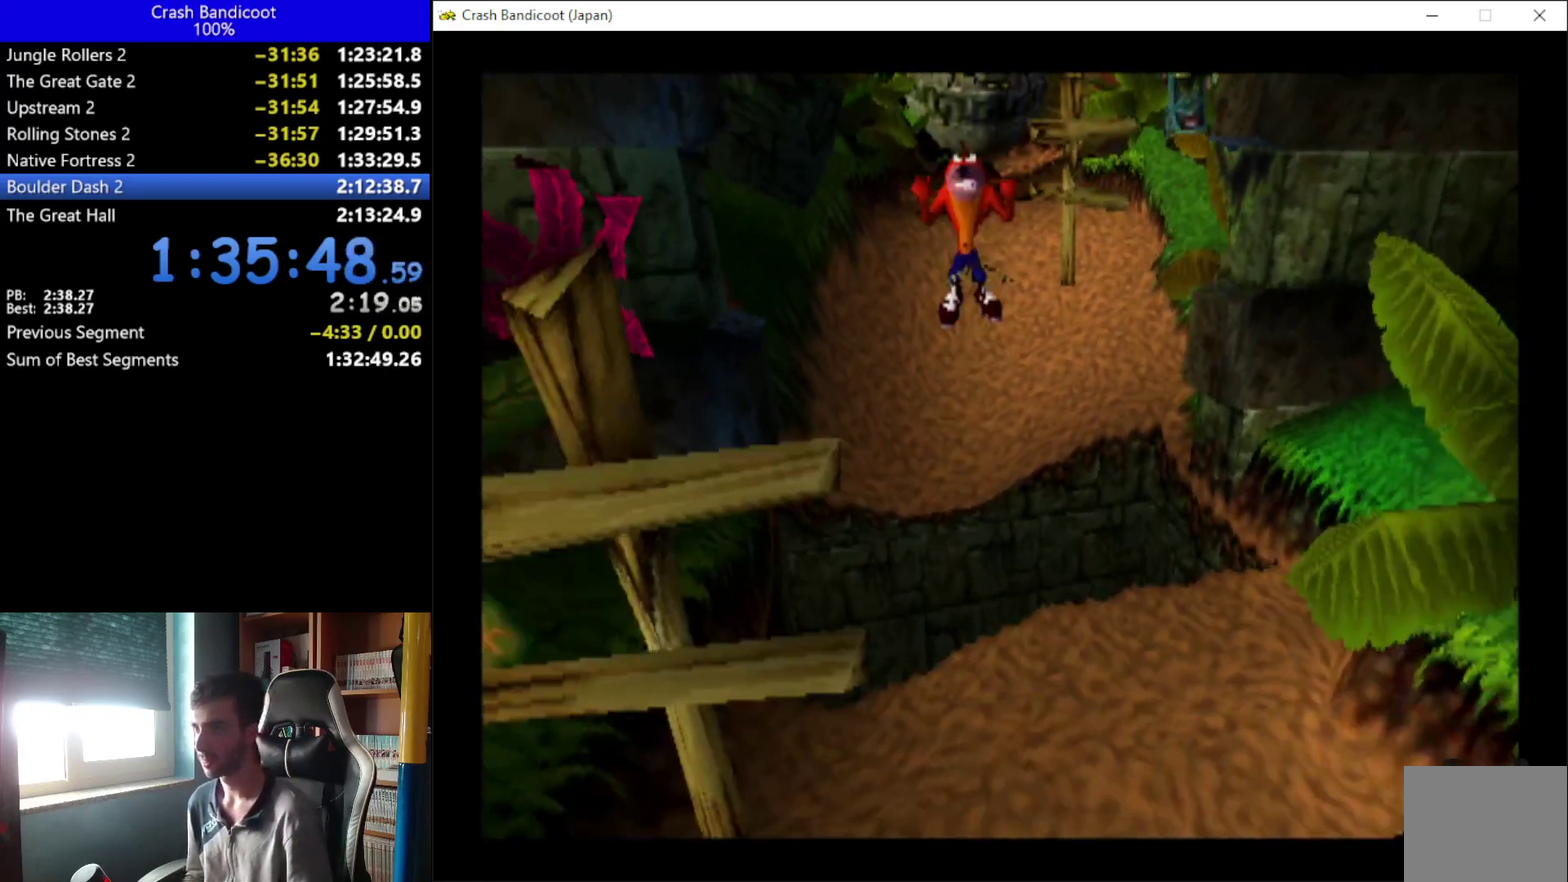
{"buttons": ["A", "DPAD_DOWN"], "left_stick": "up", "events": [[167, "DPAD_RIGHT", "down"], [233, "A", "up"], [233, "DPAD_RIGHT", "up"], [500, "A", "down"]]}
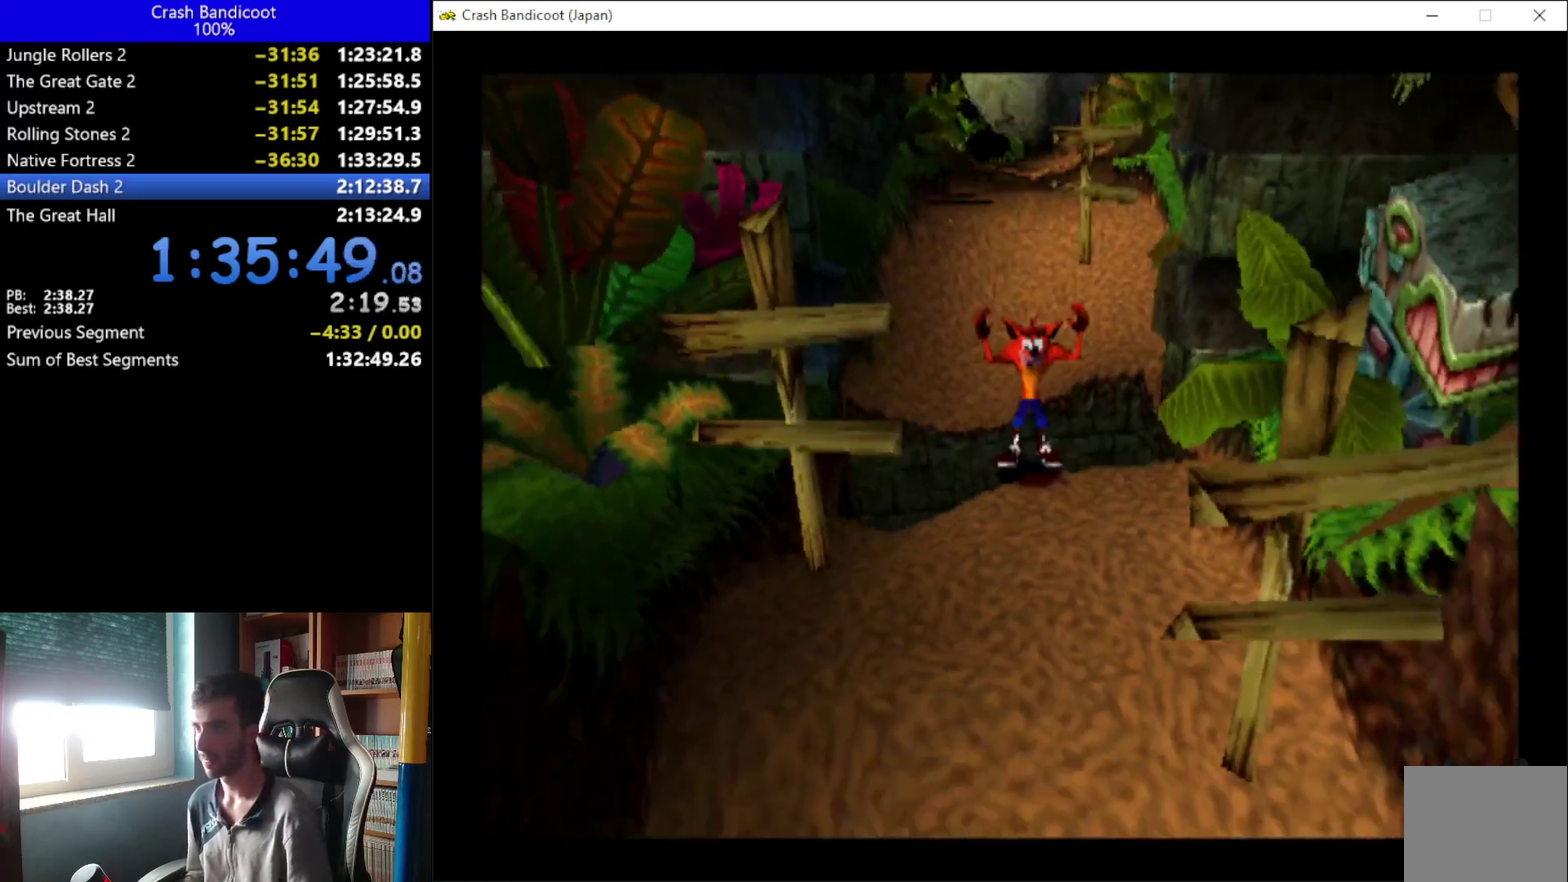
{"buttons": ["DPAD_DOWN"], "left_stick": "up", "events": [[33, "DPAD_LEFT", "down"], [133, "A", "up"], [133, "DPAD_LEFT", "up"], [333, "DPAD_LEFT", "down"], [400, "DPAD_LEFT", "up"]]}
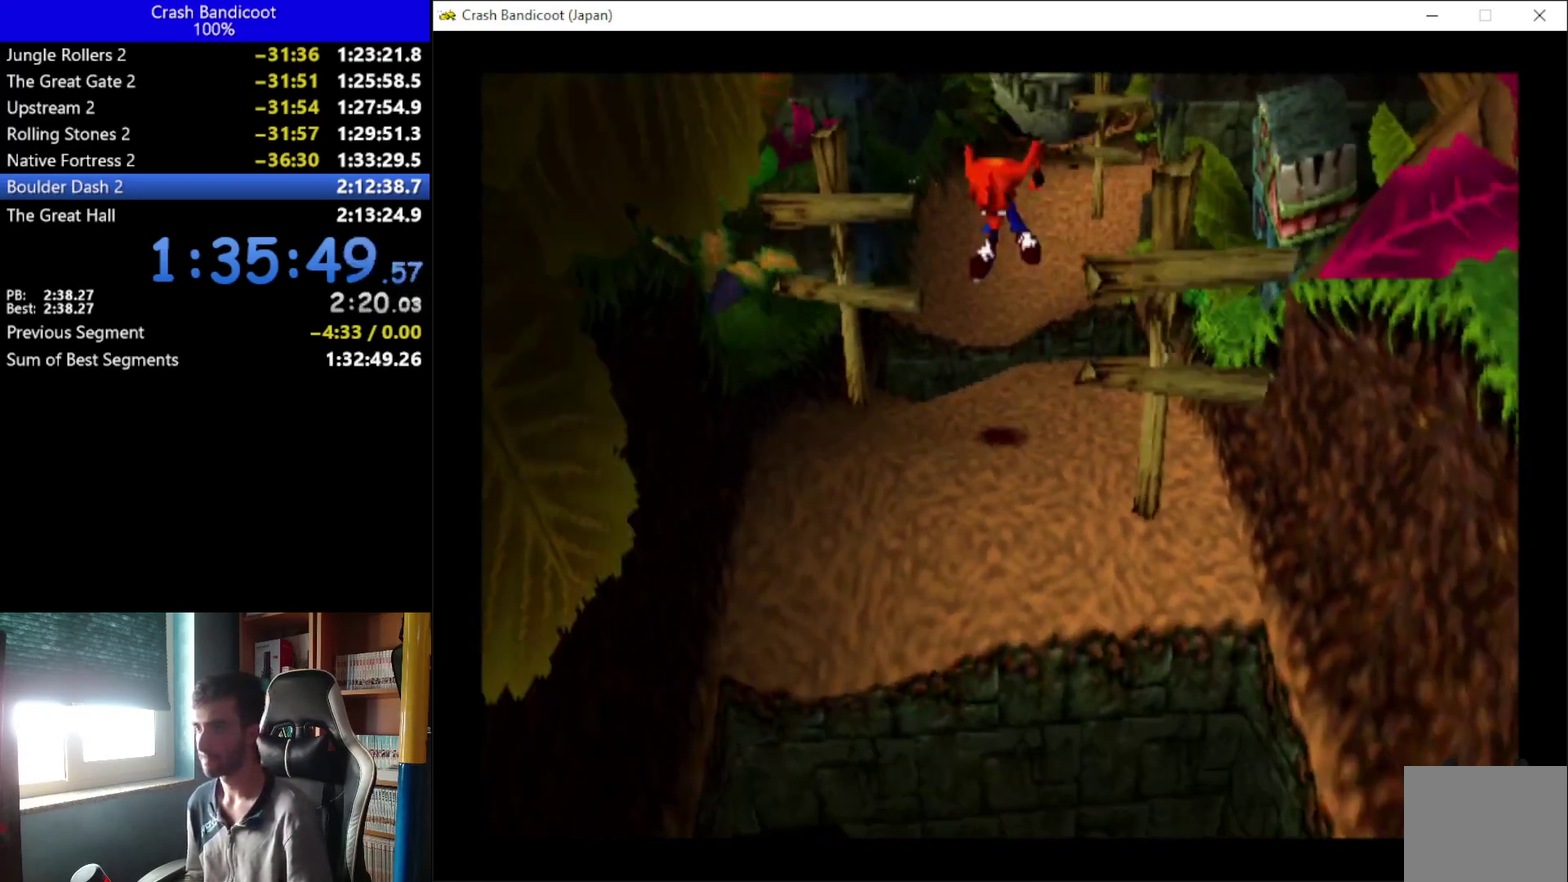
{"buttons": ["A", "DPAD_DOWN", "DPAD_RIGHT"], "left_stick": "up", "events": [[200, "DPAD_LEFT", "down"], [233, "A", "down"], [333, "DPAD_LEFT", "up"], [400, "DPAD_RIGHT", "down"]]}
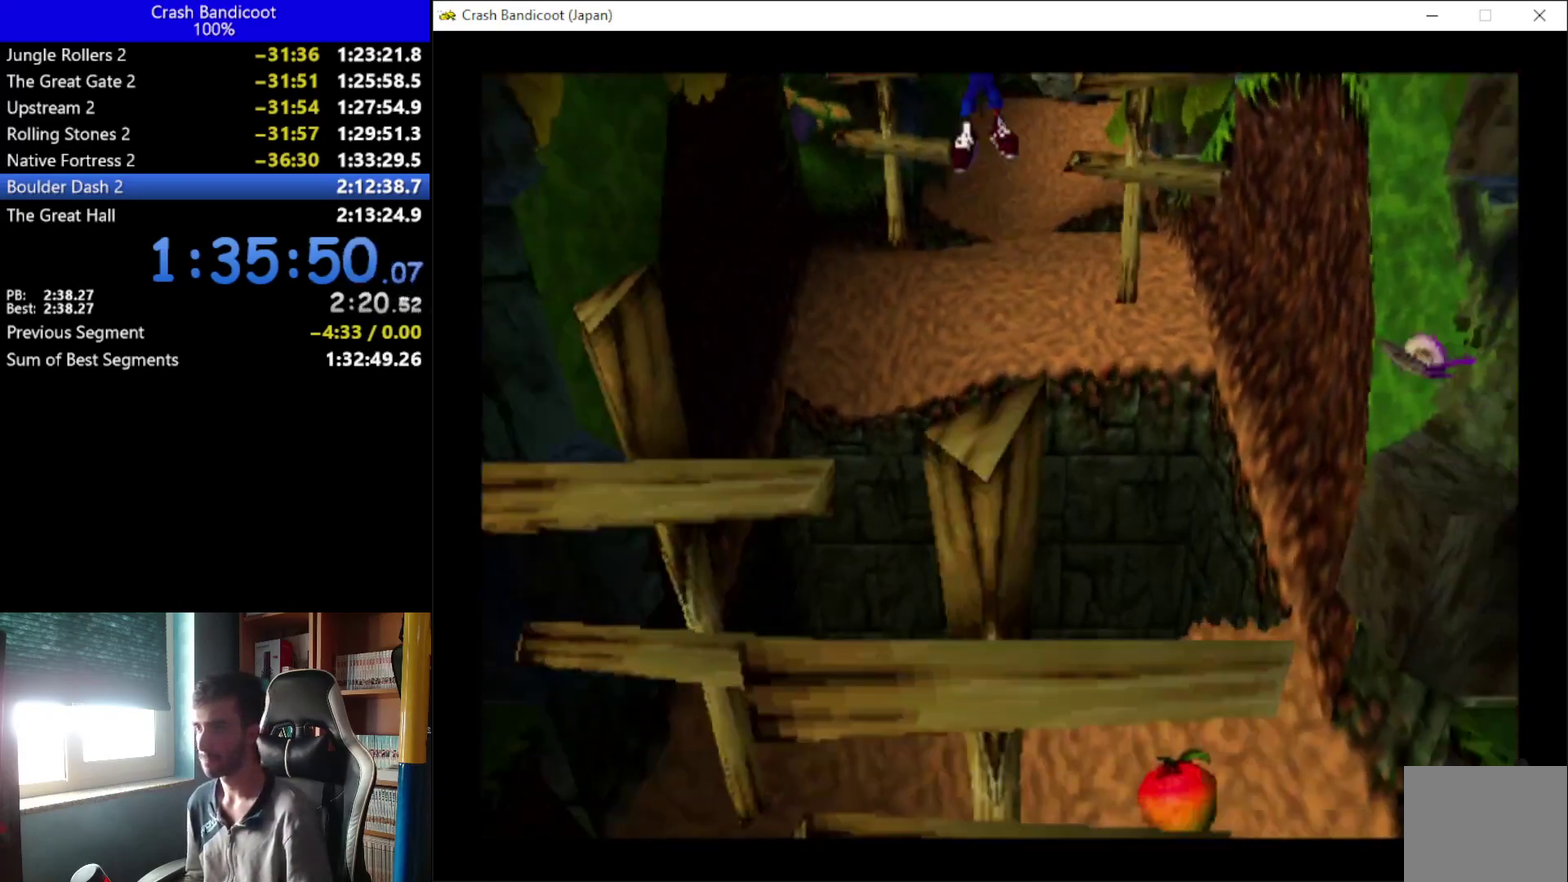
{"buttons": ["DPAD_DOWN"], "left_stick": "up", "events": [[33, "DPAD_RIGHT", "up"], [133, "DPAD_LEFT", "down"], [167, "A", "up"], [167, "DPAD_LEFT", "up"], [267, "DPAD_RIGHT", "down"], [400, "DPAD_RIGHT", "up"]]}
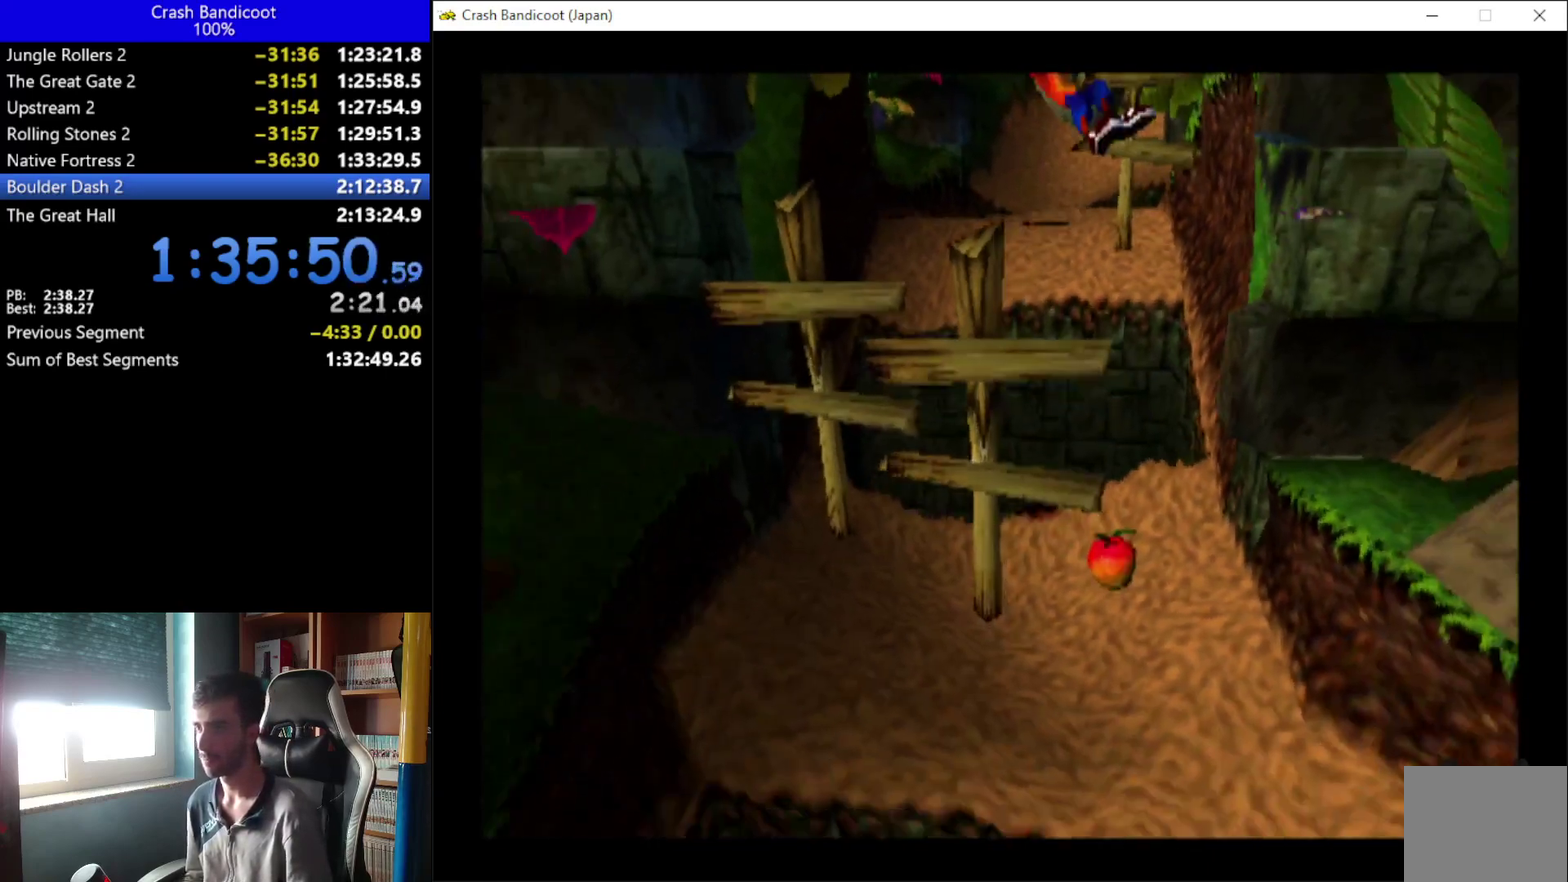
{"buttons": ["DPAD_DOWN"], "left_stick": "up", "events": [[333, "DPAD_RIGHT", "down"], [500, "DPAD_RIGHT", "up"]]}
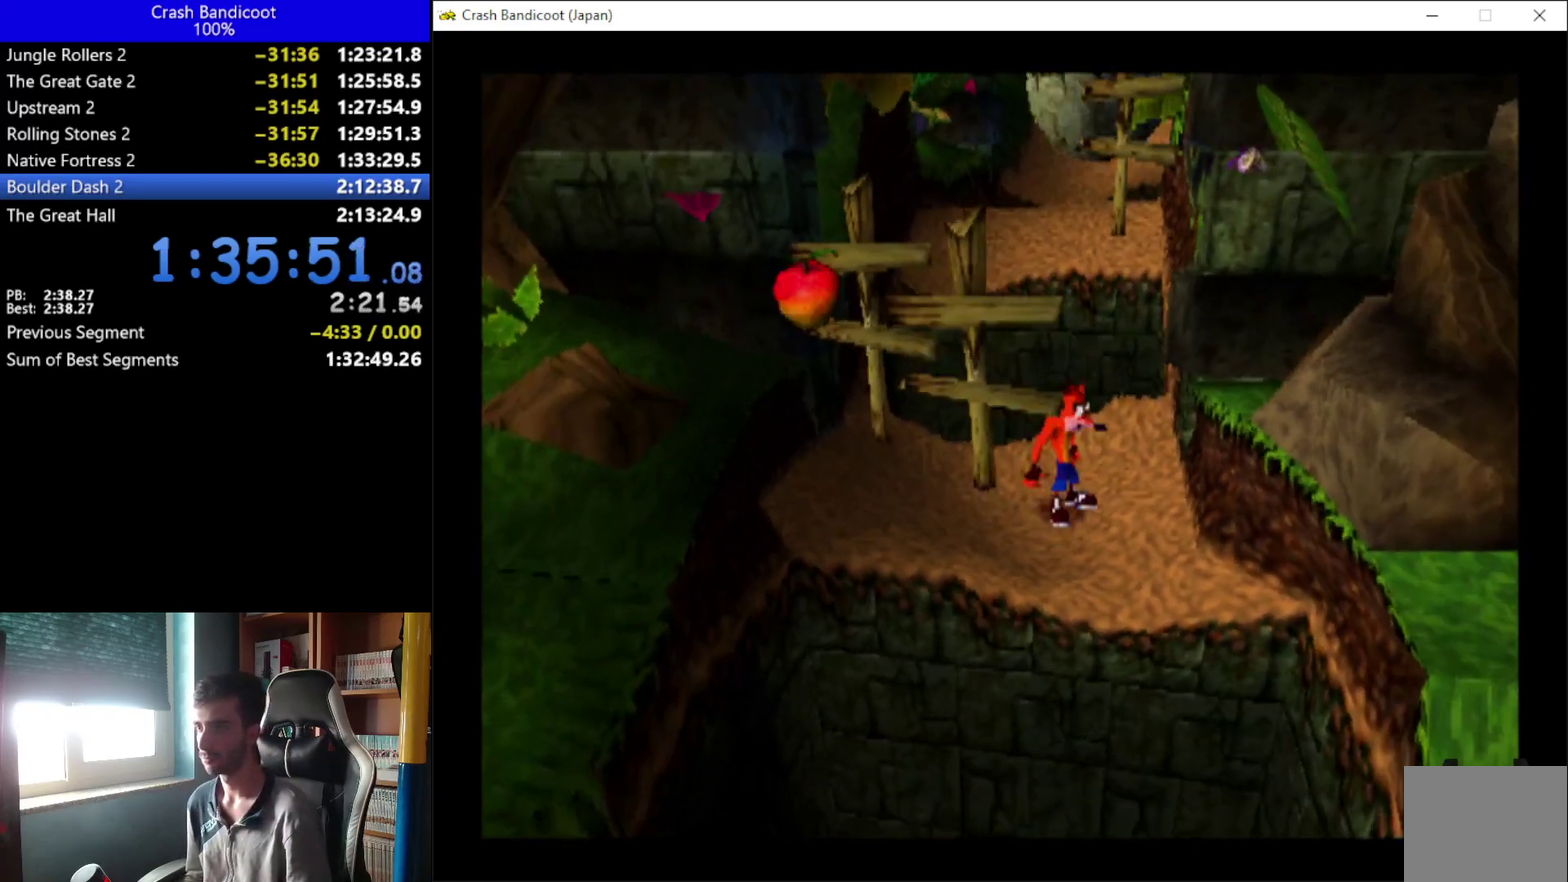
{"buttons": ["A", "DPAD_DOWN"], "left_stick": "up", "events": [[333, "DPAD_RIGHT", "down"], [467, "A", "down"], [467, "DPAD_RIGHT", "up"]]}
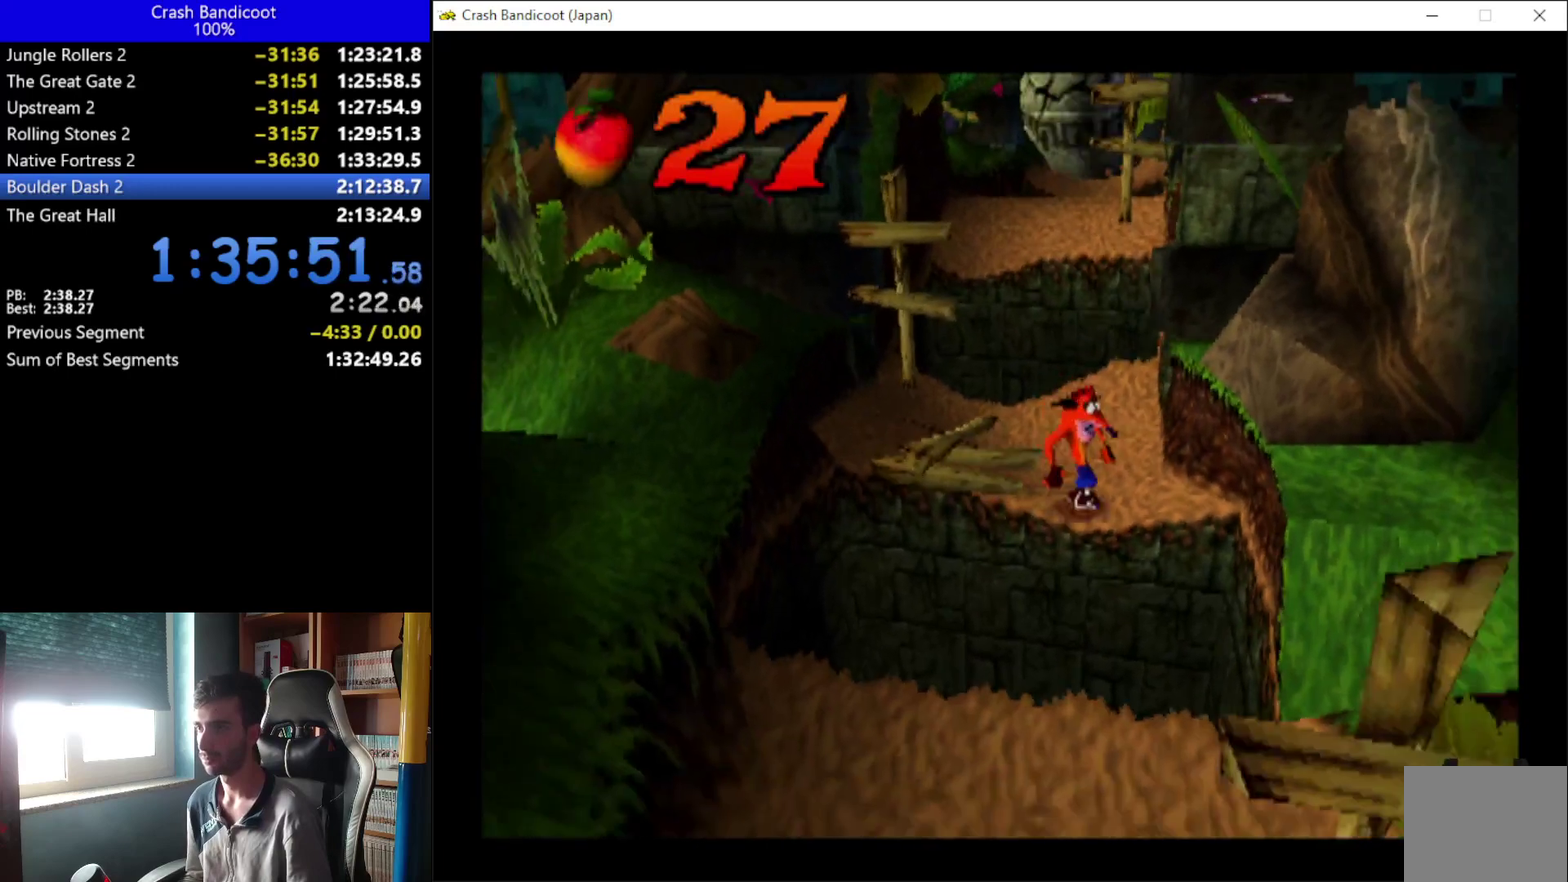
{"buttons": ["A", "DPAD_DOWN"], "left_stick": "up", "events": [[233, "DPAD_LEFT", "down"], [433, "DPAD_LEFT", "up"]]}
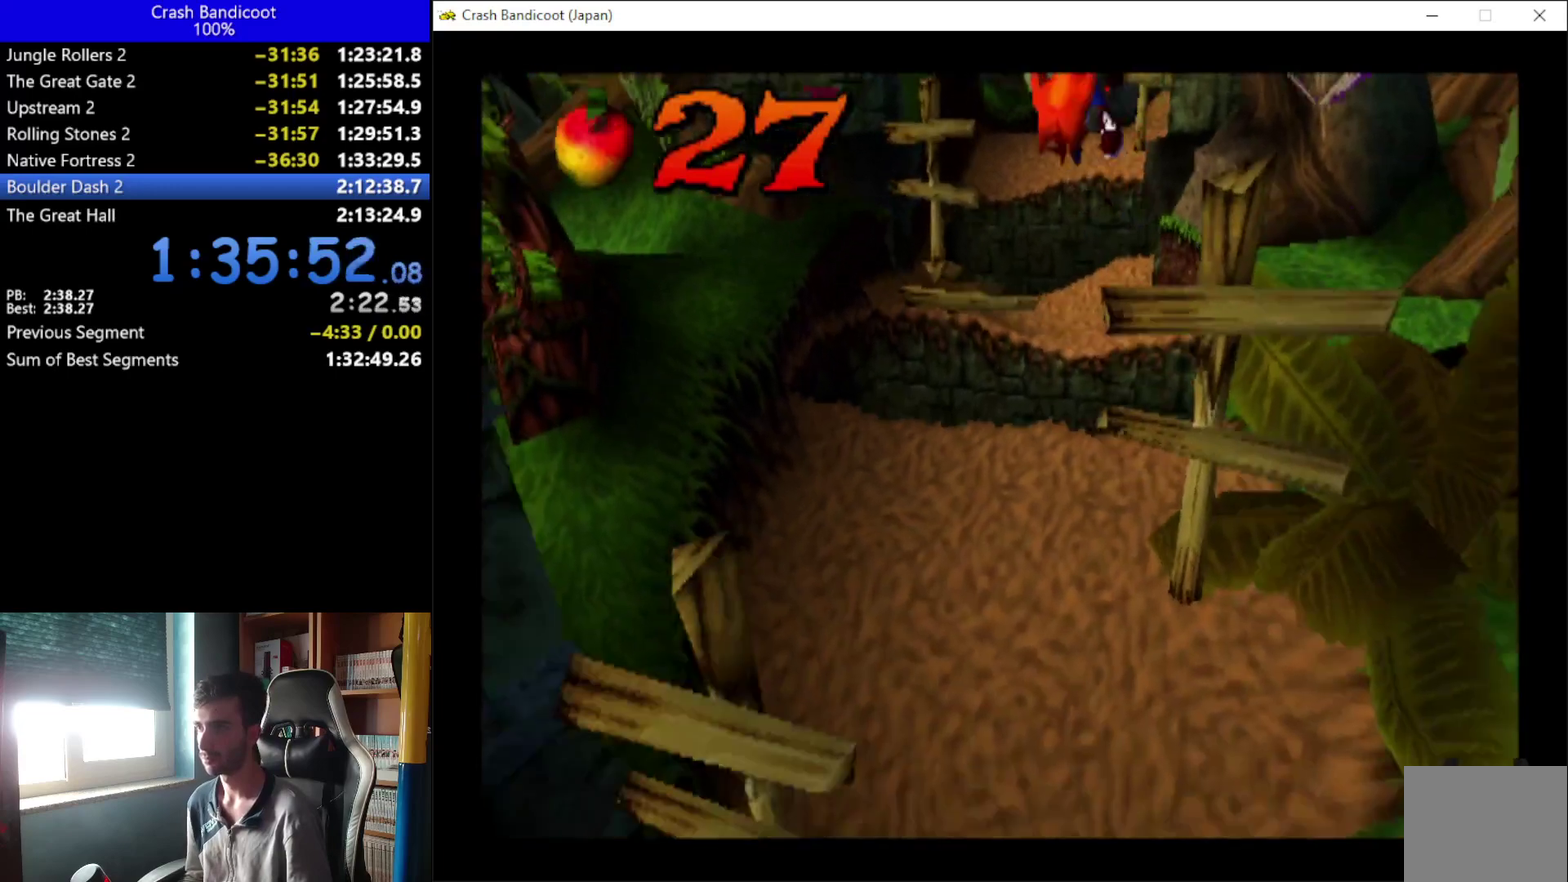
{"buttons": ["DPAD_DOWN"], "left_stick": "up", "events": [[100, "A", "up"], [167, "DPAD_LEFT", "down"], [333, "DPAD_LEFT", "up"]]}
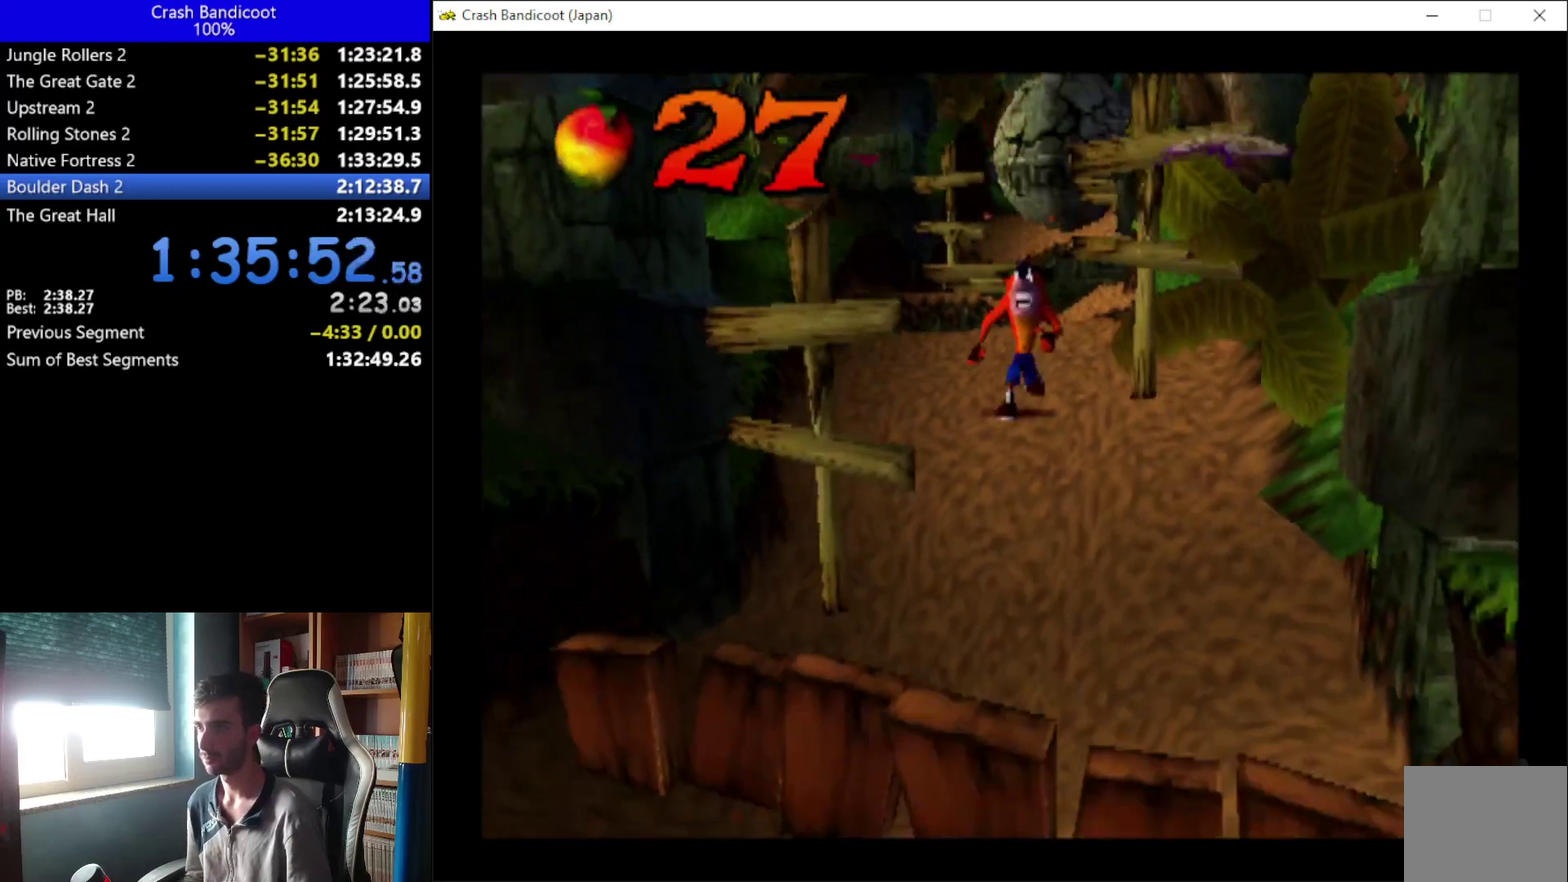
{"buttons": ["A", "X", "DPAD_DOWN", "DPAD_LEFT"], "left_stick": "up", "events": [[400, "A", "down"], [467, "X", "down"], [500, "DPAD_LEFT", "down"]]}
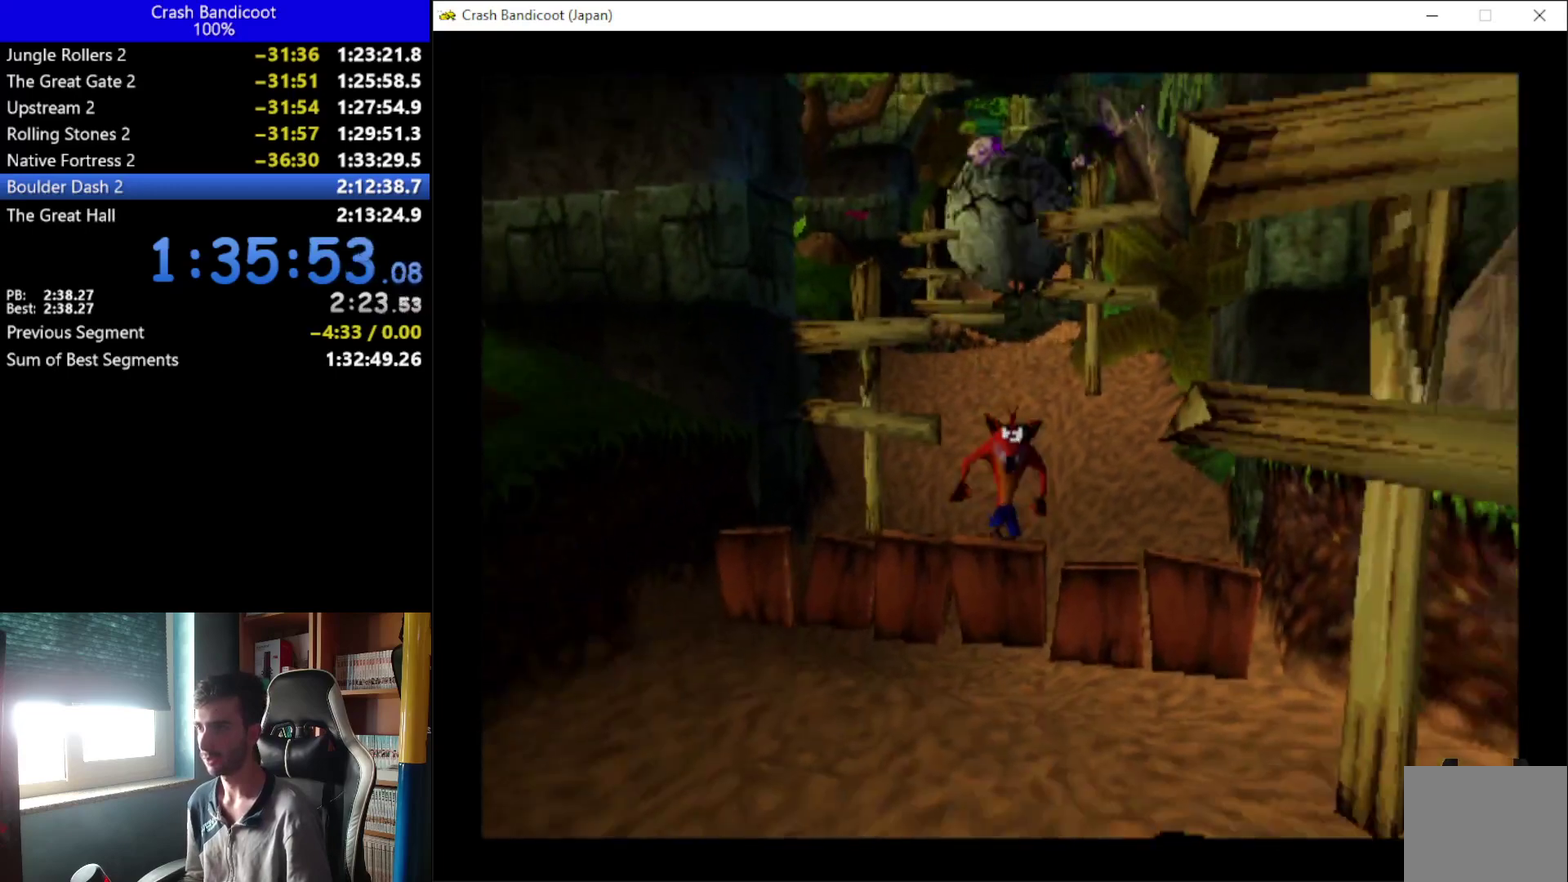
{"buttons": ["DPAD_DOWN", "DPAD_LEFT"], "left_stick": "up", "events": [[67, "DPAD_LEFT", "up"], [133, "DPAD_DOWN", "up"], [233, "DPAD_DOWN", "down"], [333, "X", "up"], [367, "A", "up"], [500, "DPAD_LEFT", "down"]]}
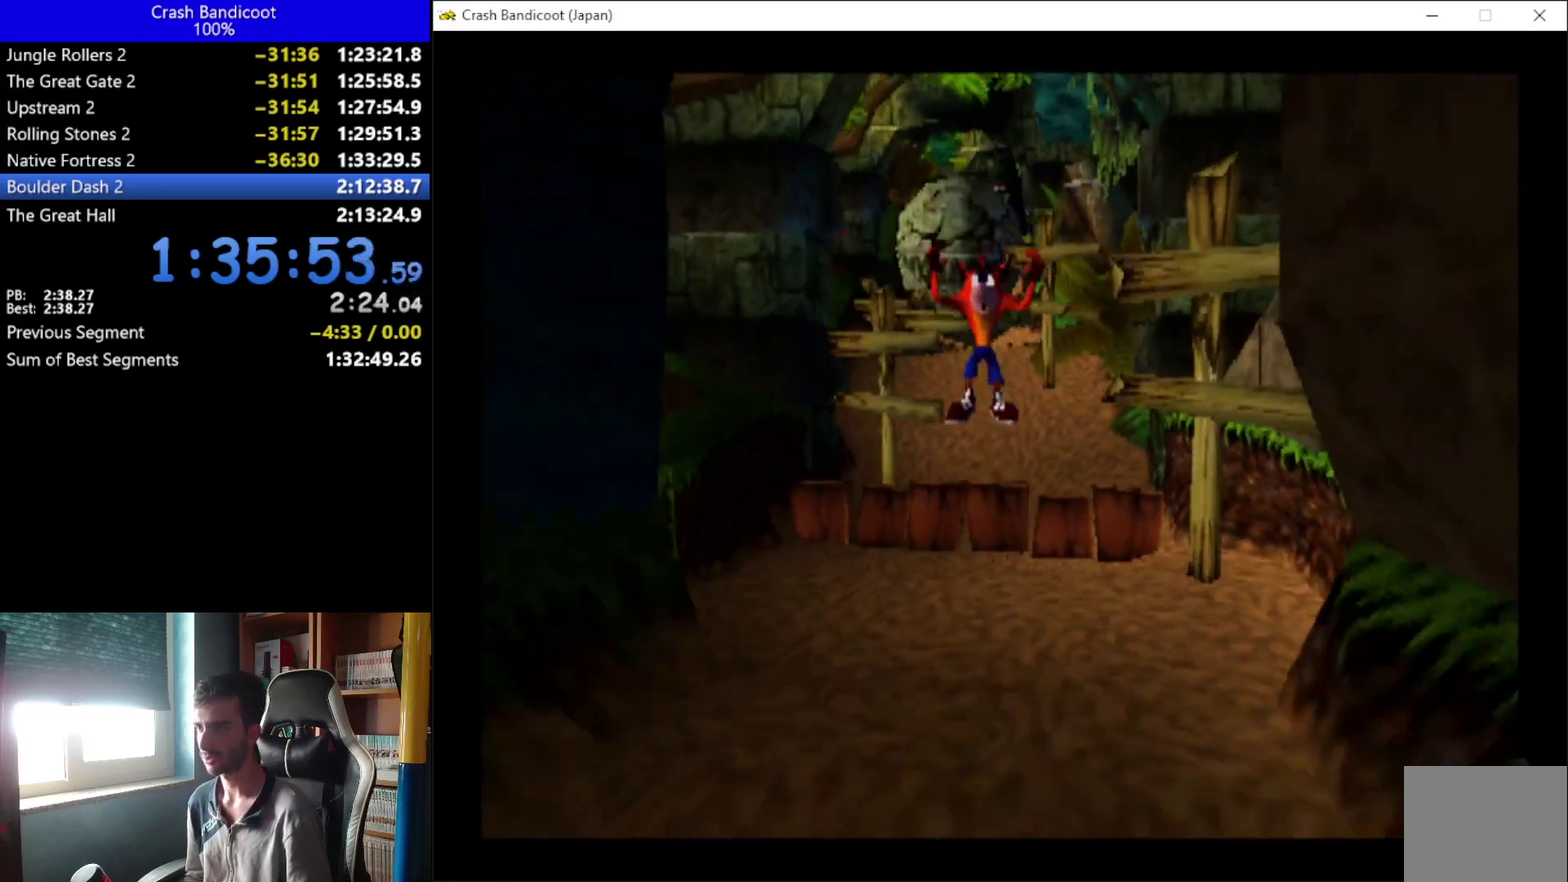
{"buttons": ["A", "DPAD_DOWN"], "left_stick": "up", "events": [[67, "DPAD_LEFT", "up"], [133, "DPAD_RIGHT", "down"], [200, "A", "down"], [200, "DPAD_RIGHT", "up"], [467, "DPAD_RIGHT", "down"], [500, "DPAD_RIGHT", "up"]]}
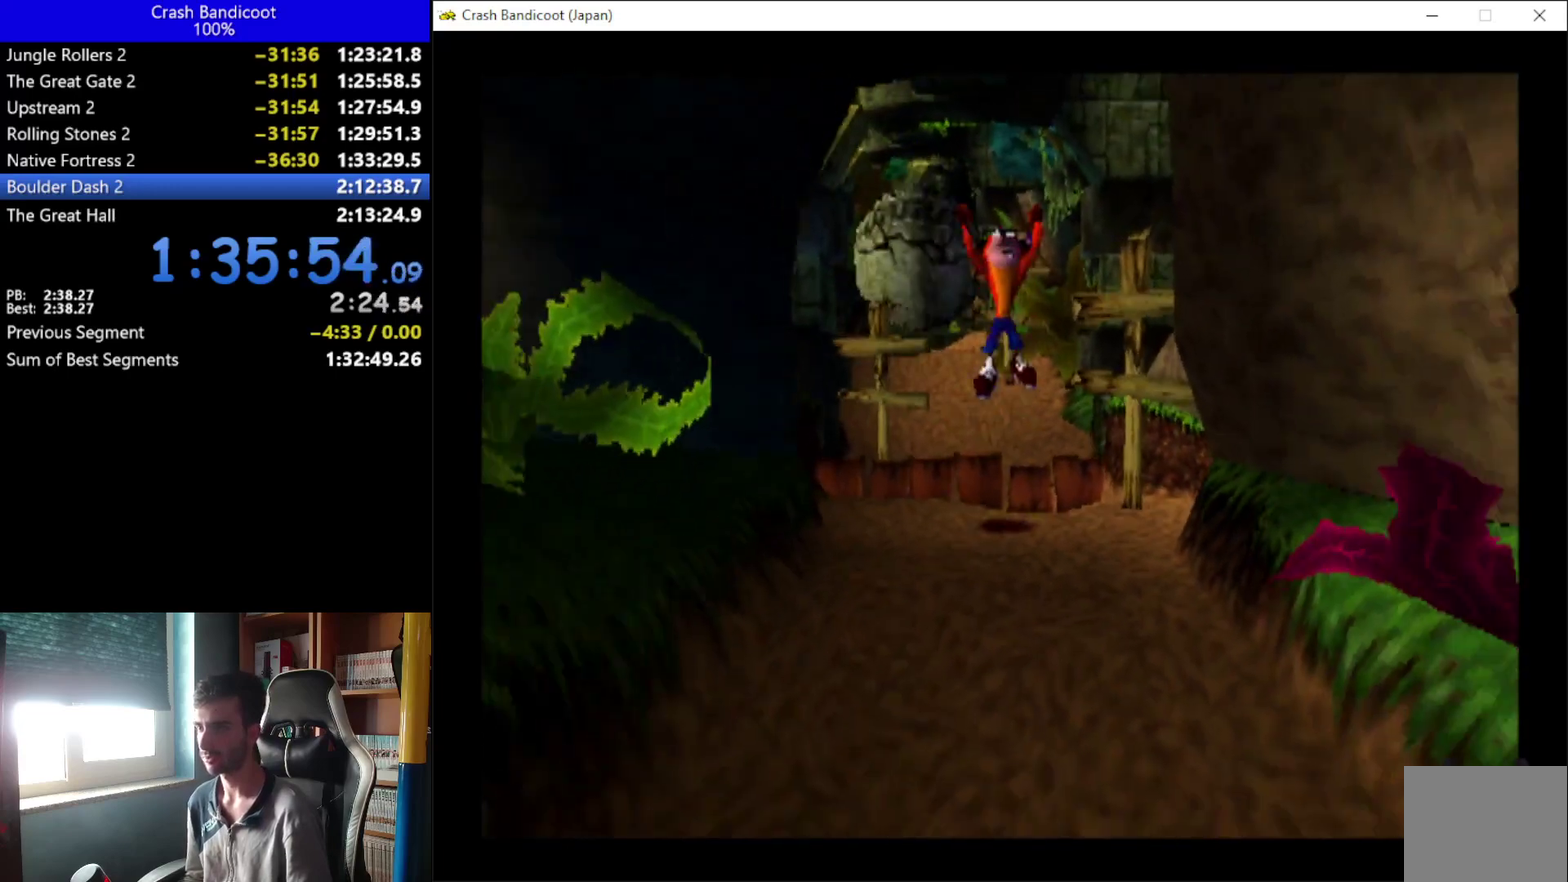
{"buttons": ["DPAD_DOWN"], "left_stick": "up", "events": [[167, "DPAD_RIGHT", "down"], [200, "A", "up"], [267, "DPAD_RIGHT", "up"], [333, "X", "down"], [400, "DPAD_RIGHT", "down"], [467, "X", "up"], [500, "DPAD_RIGHT", "up"]]}
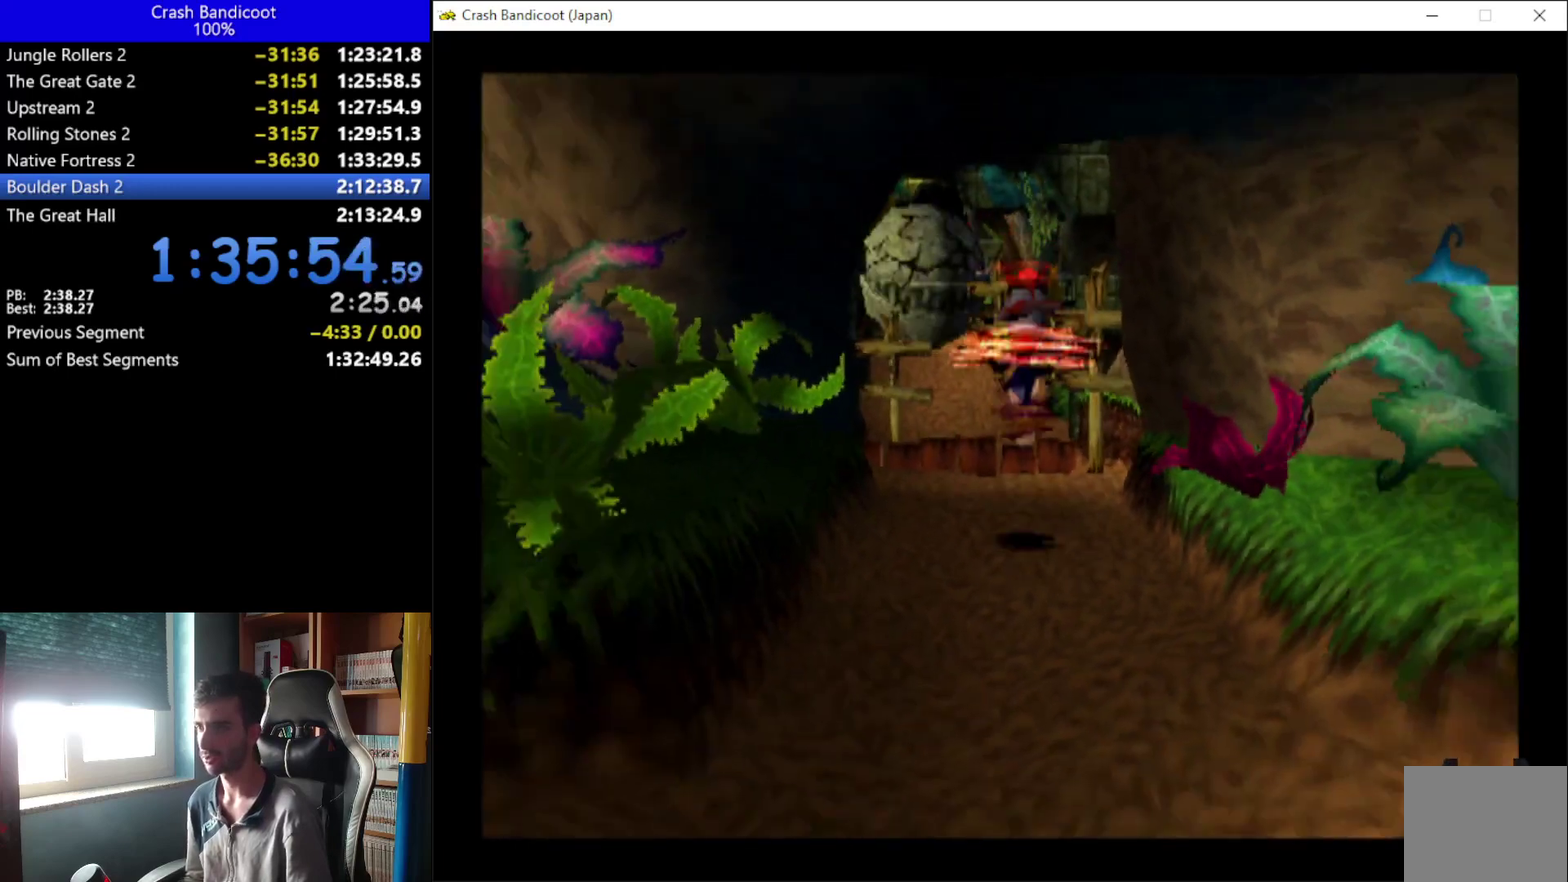
{"buttons": ["A", "DPAD_DOWN", "DPAD_LEFT"], "left_stick": "up", "events": [[100, "A", "down"], [133, "DPAD_RIGHT", "down"], [200, "DPAD_RIGHT", "up"], [367, "DPAD_RIGHT", "down"], [400, "DPAD_RIGHT", "up"], [467, "DPAD_LEFT", "down"]]}
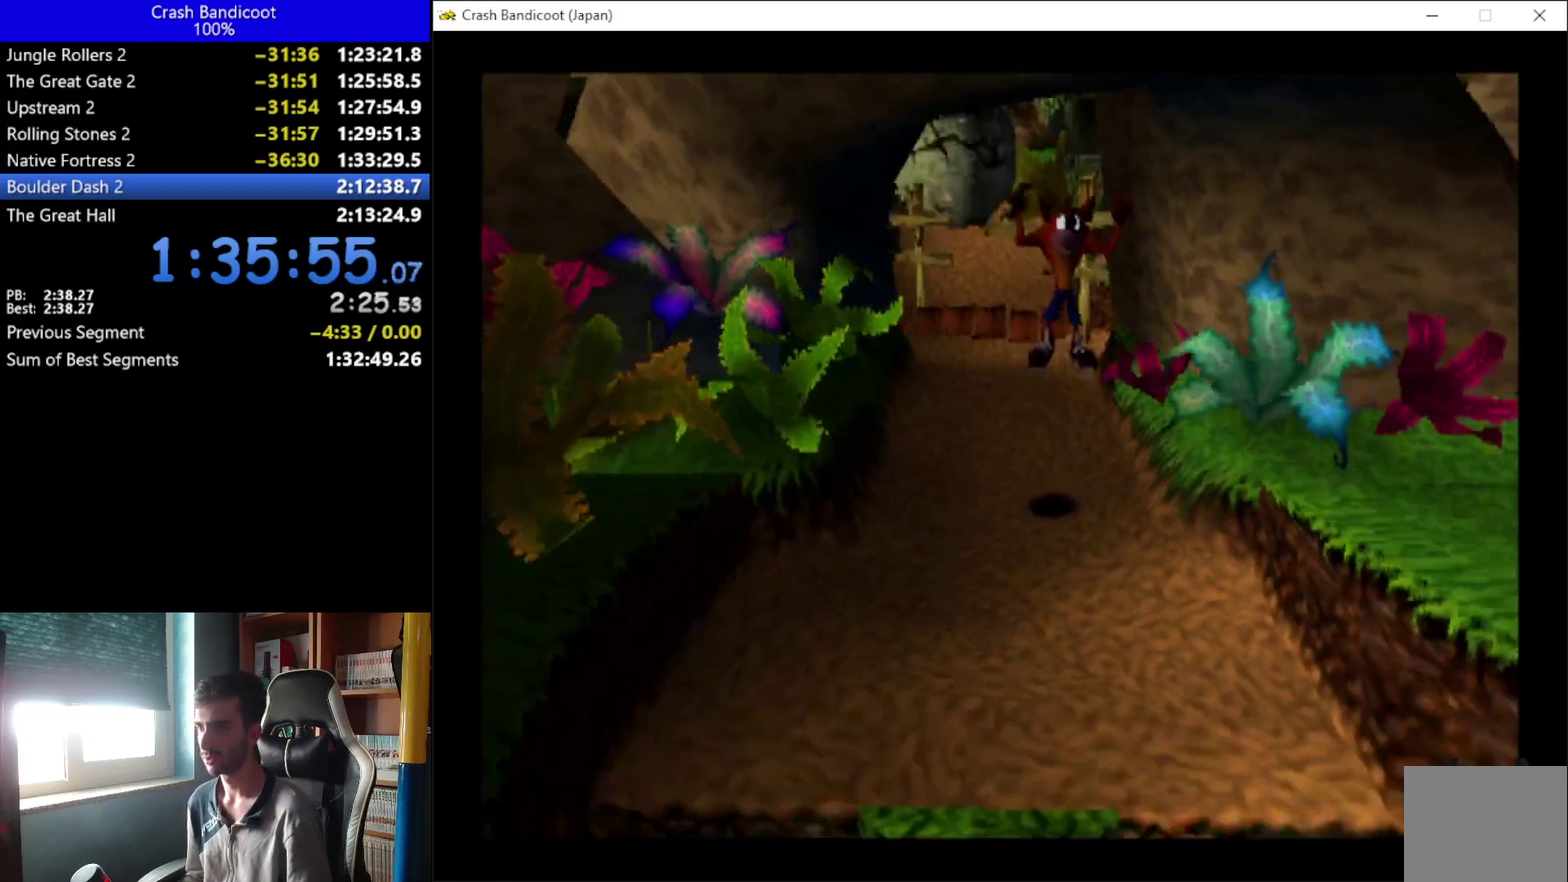
{"buttons": ["DPAD_DOWN"], "left_stick": "up", "events": [[33, "DPAD_LEFT", "up"], [167, "A", "up"]]}
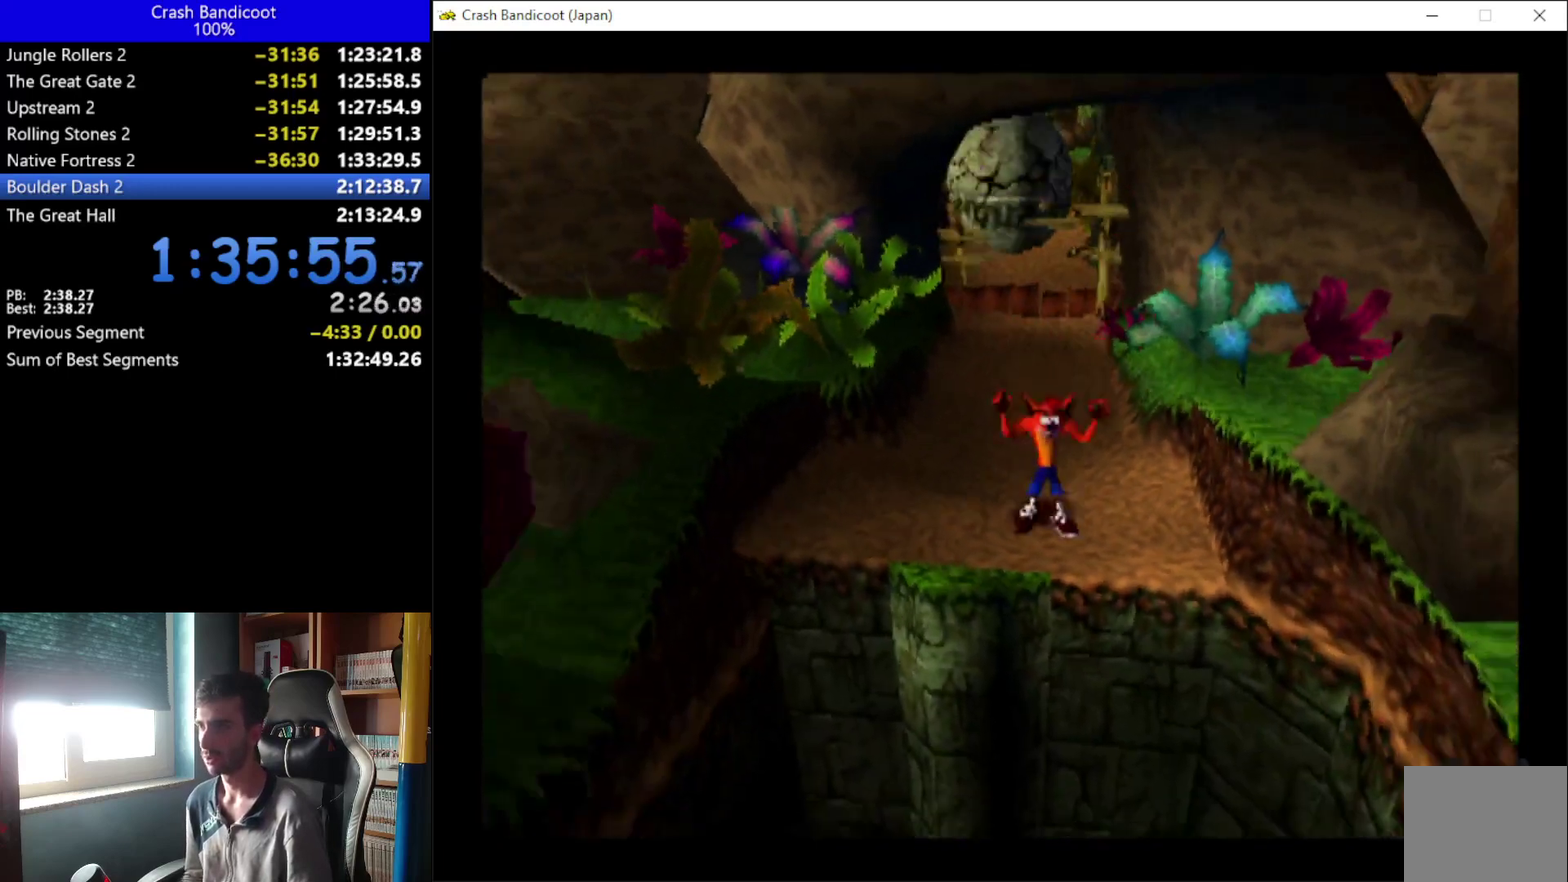
{"buttons": ["A", "DPAD_DOWN", "DPAD_RIGHT"], "left_stick": "up", "events": [[233, "A", "down"], [300, "DPAD_LEFT", "down"], [400, "DPAD_LEFT", "up"], [433, "DPAD_RIGHT", "down"]]}